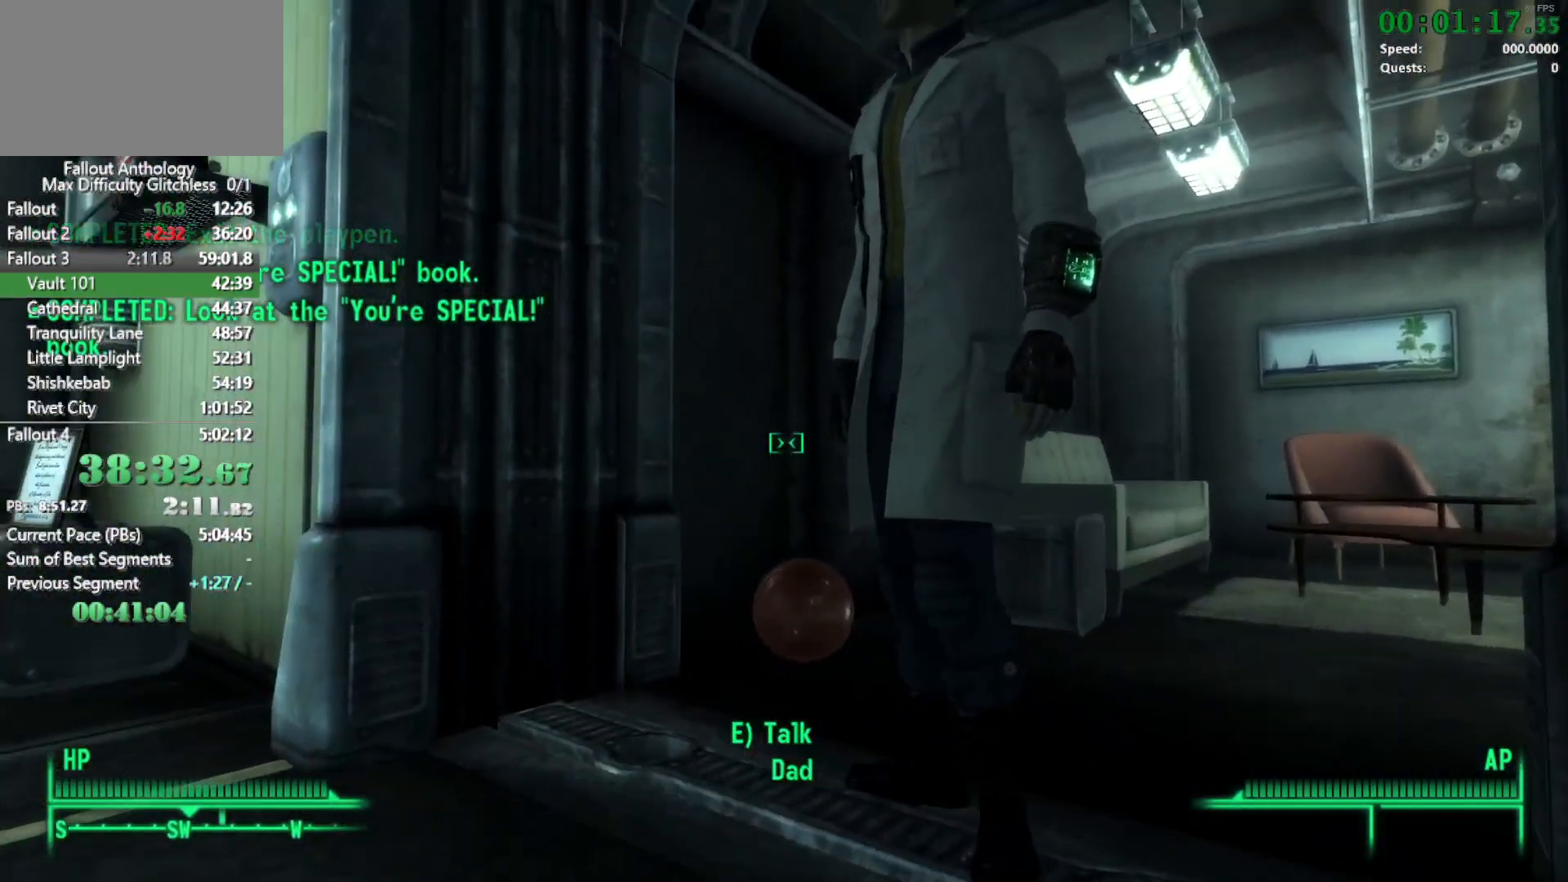
Gameplay with keyboard and mouse; each line is a JSON object with the keys and mouse buttons held at the frame after it. "events" lists presses ("down") and releases ("up") of "1", "2", "3", "4", "5", "a", "alt", "c", "caps_lock", "ctrl", "d", "down", "e", "f", "g", "left", "q", "r", "return", "right", "s", "shift", "space", "t", "tab", "up", "v", "w", "x", "z", "mouse_left", "mouse_right", "mouse_mb4", "mouse_mb5", "mouse_wheel_up" and "mouse_wheel_down" between this image and that frame as [ms after this image, input, new state], when the widget could be followed in between. "mouse_left", "mouse_right", "mouse_mb4", "mouse_mb5", "mouse_wheel_up", "mouse_wheel_down" = the "left", "right", "mb4", "mb5", "wheel_up", "wheel_down" buttons of the "mouse" list. No other keys are recorded. "mouse_move" is the direction in which the mouse moves at that frame (one of eight, or "still"), when it could be read.
{"keys": [], "mouse": [], "mouse_move": "still", "events": []}
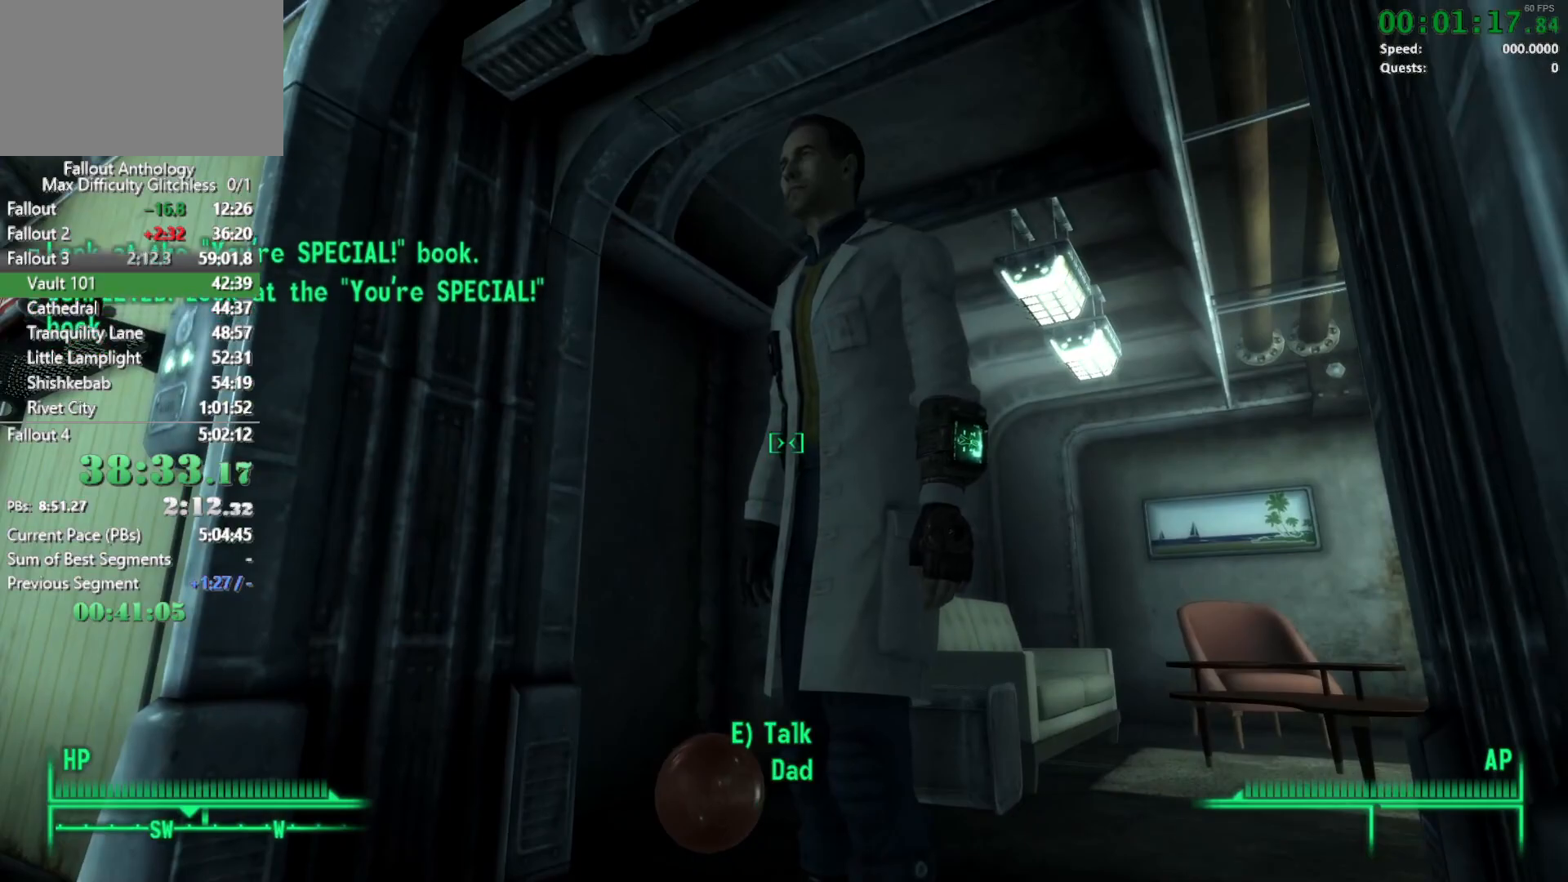
{"keys": ["a"], "mouse": [], "mouse_move": "still", "events": [[50, "a", "down"]]}
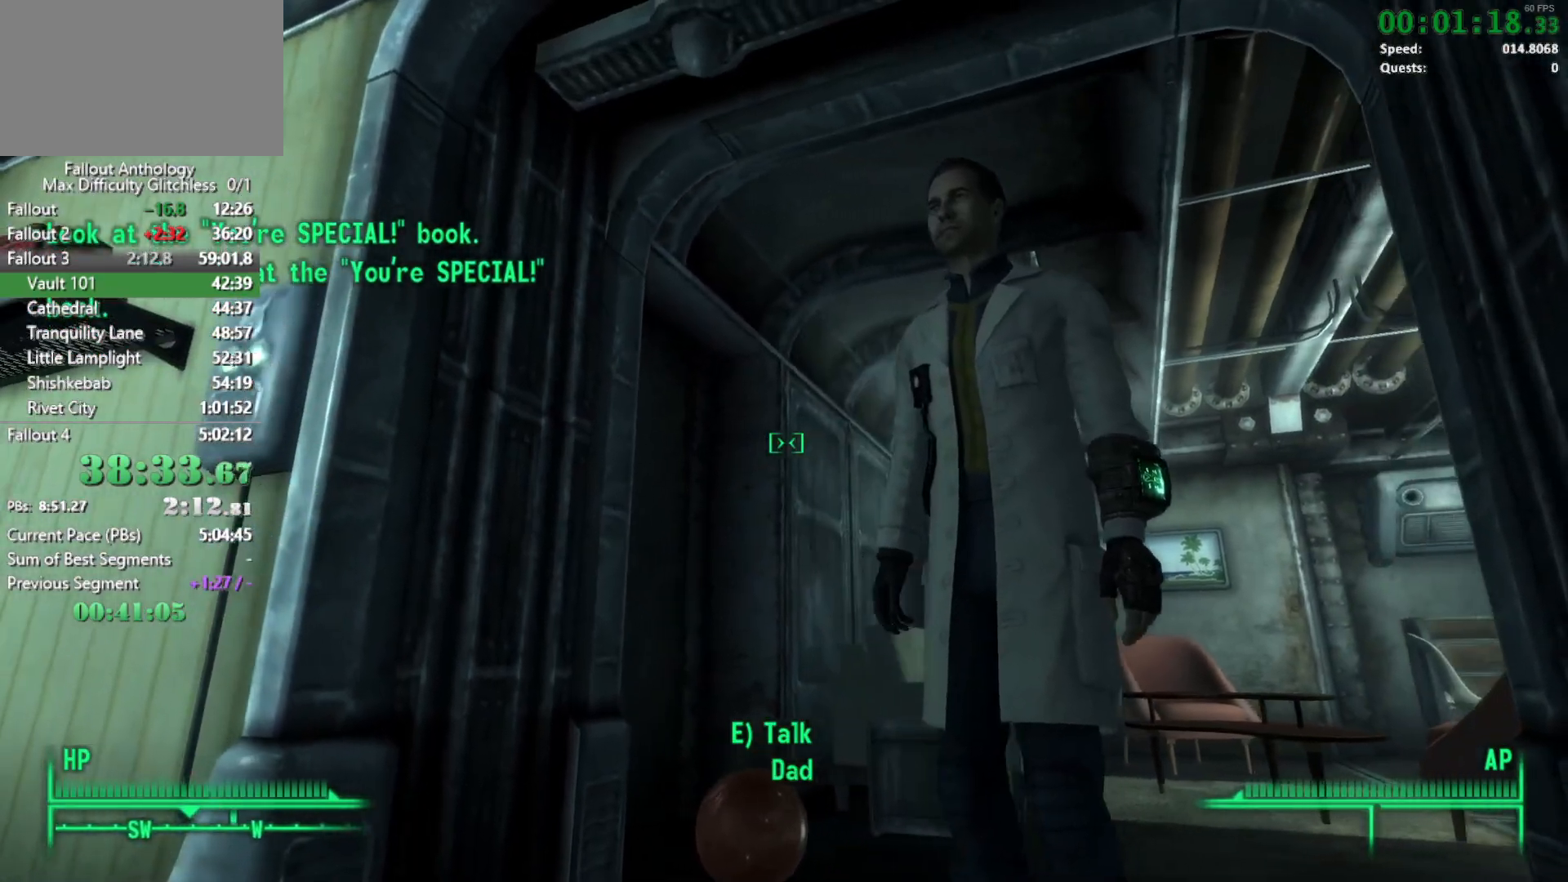
{"keys": ["s"], "mouse": [], "mouse_move": "right", "events": [[117, "s", "down"], [167, "a", "up"]]}
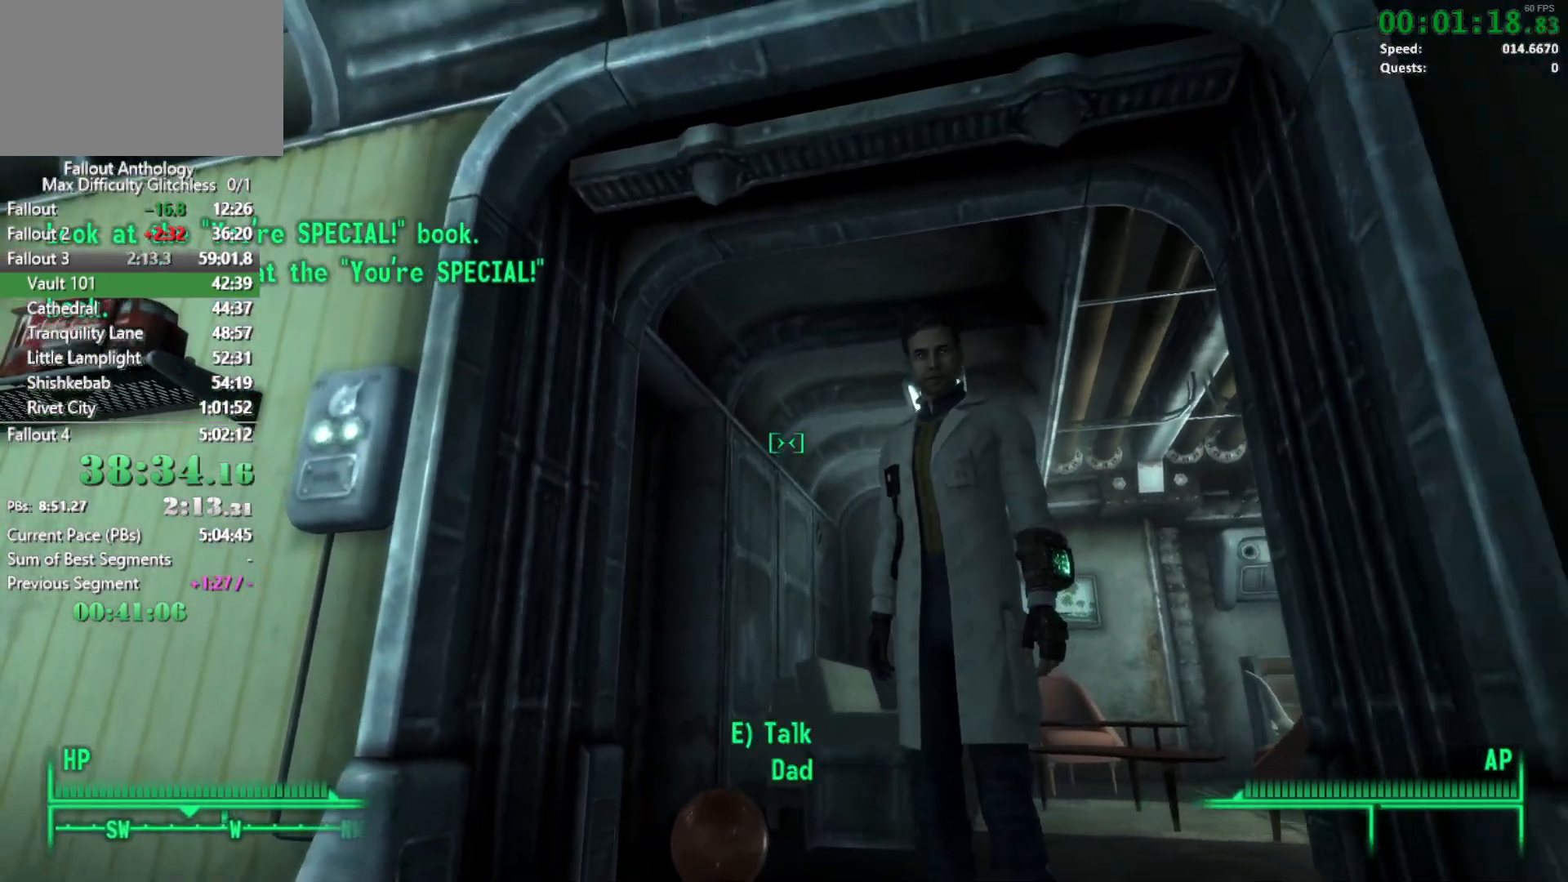
{"keys": ["s"], "mouse": [], "mouse_move": "still", "events": []}
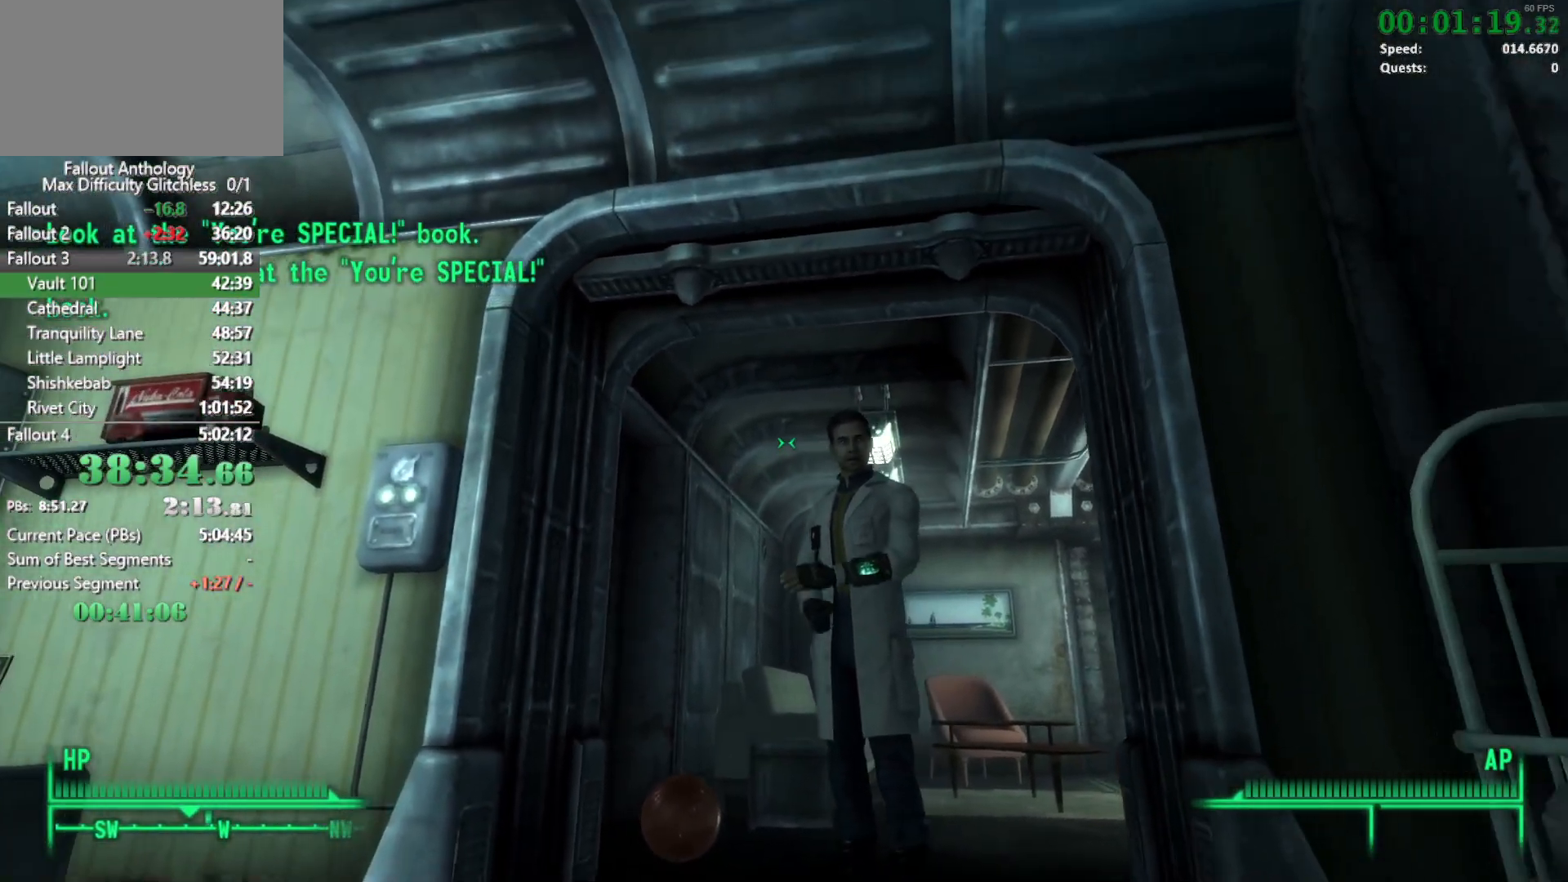
{"keys": [], "mouse": [], "mouse_move": "still", "events": [[17, "s", "up"]]}
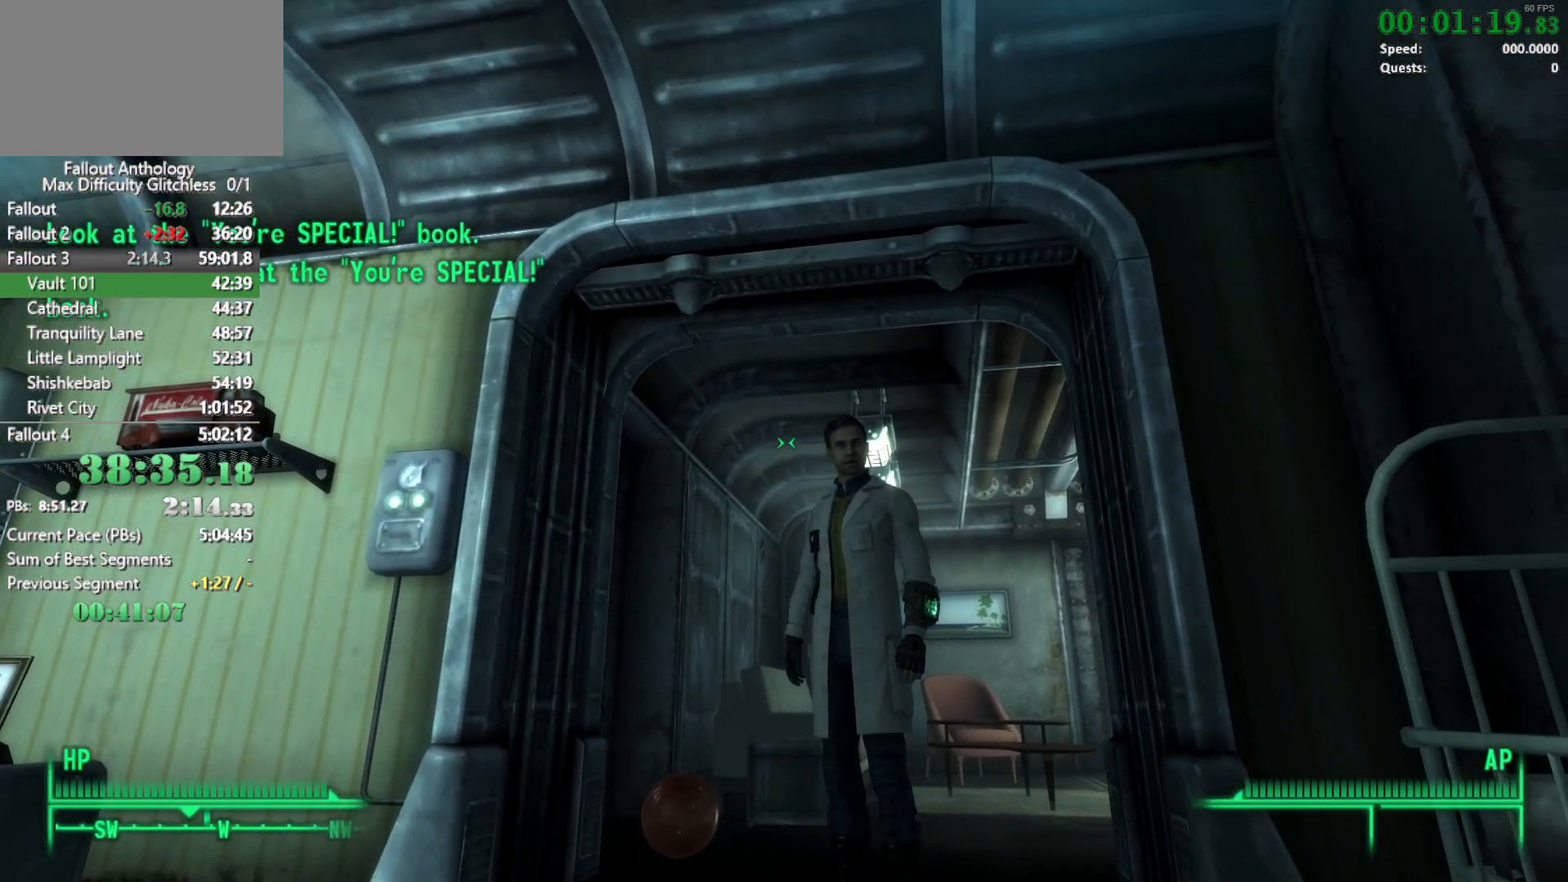
{"keys": ["w"], "mouse": [], "mouse_move": "still", "events": [[217, "w", "down"]]}
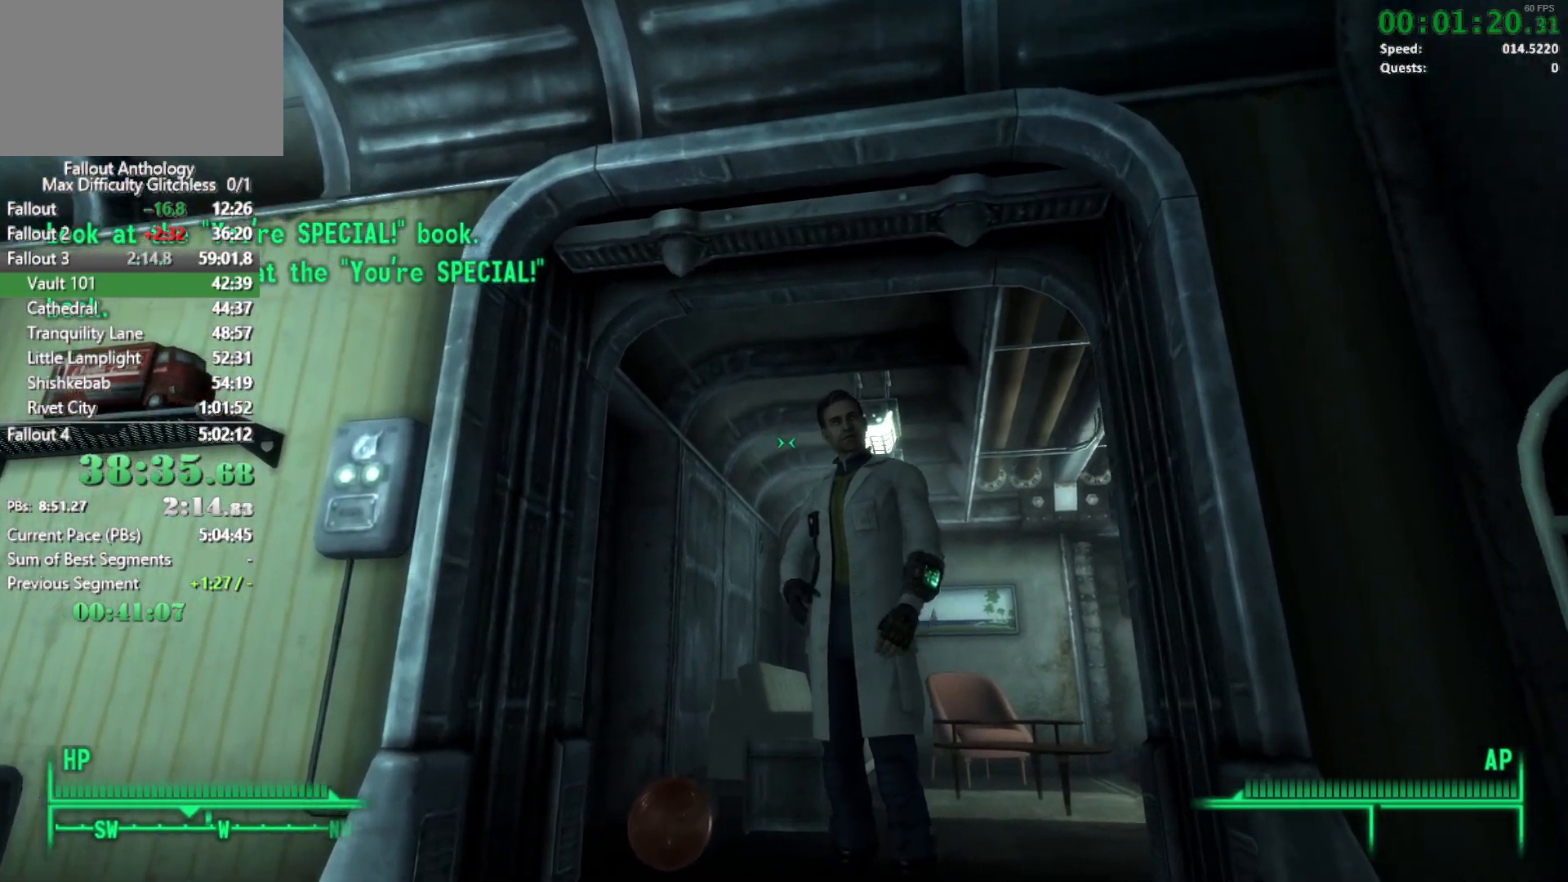
{"keys": ["w"], "mouse": [], "mouse_move": "still", "events": []}
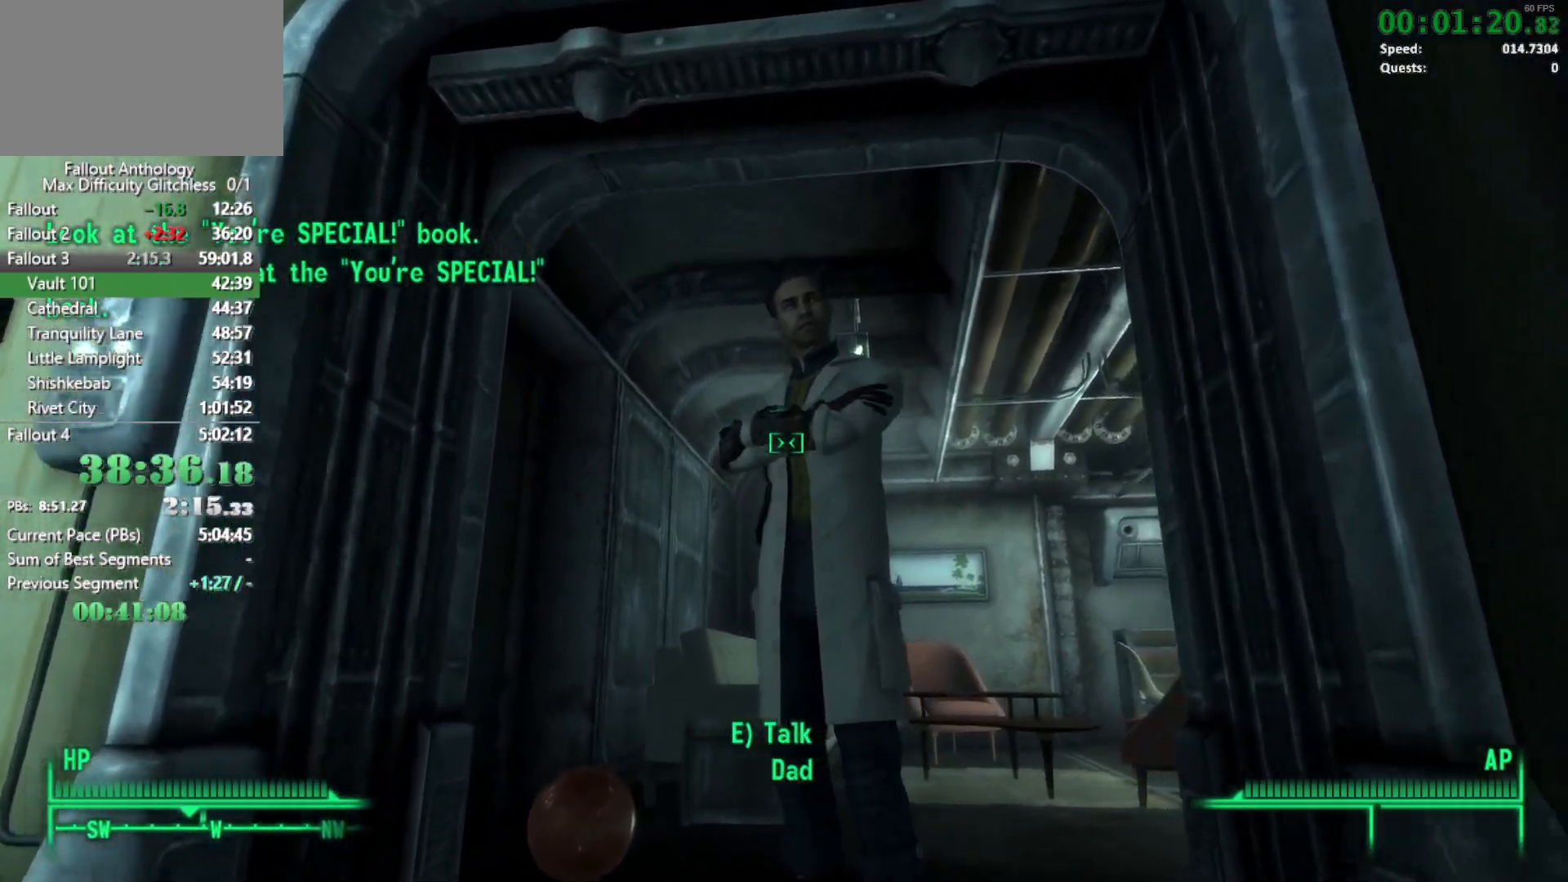
{"keys": ["w"], "mouse": [], "mouse_move": "still", "events": []}
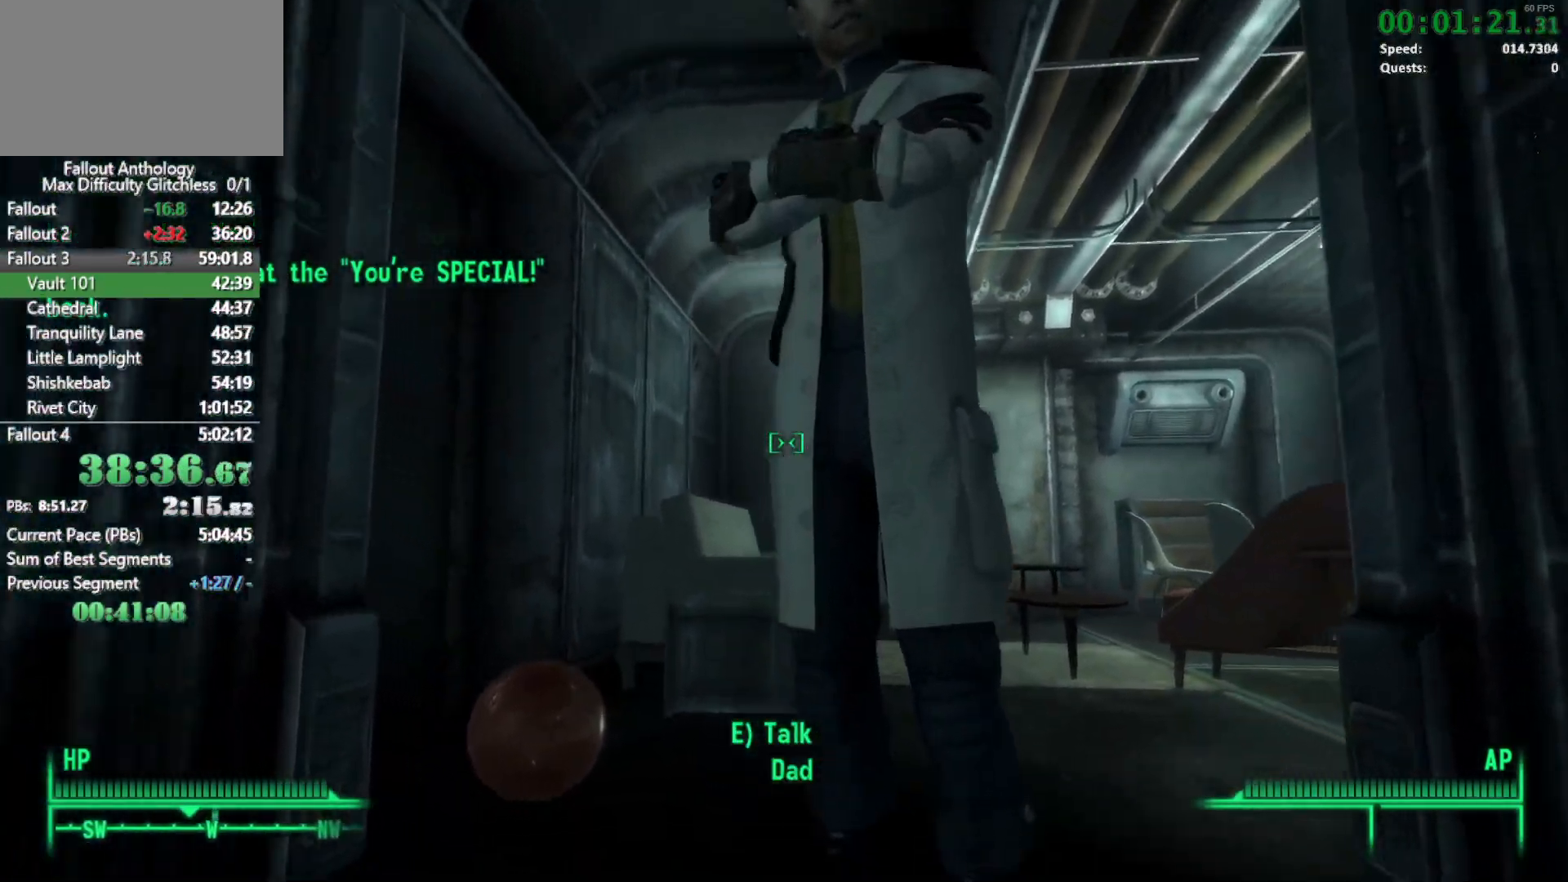
{"keys": ["w"], "mouse": [], "events": [[300, "space", "down"], [450, "space", "up"]]}
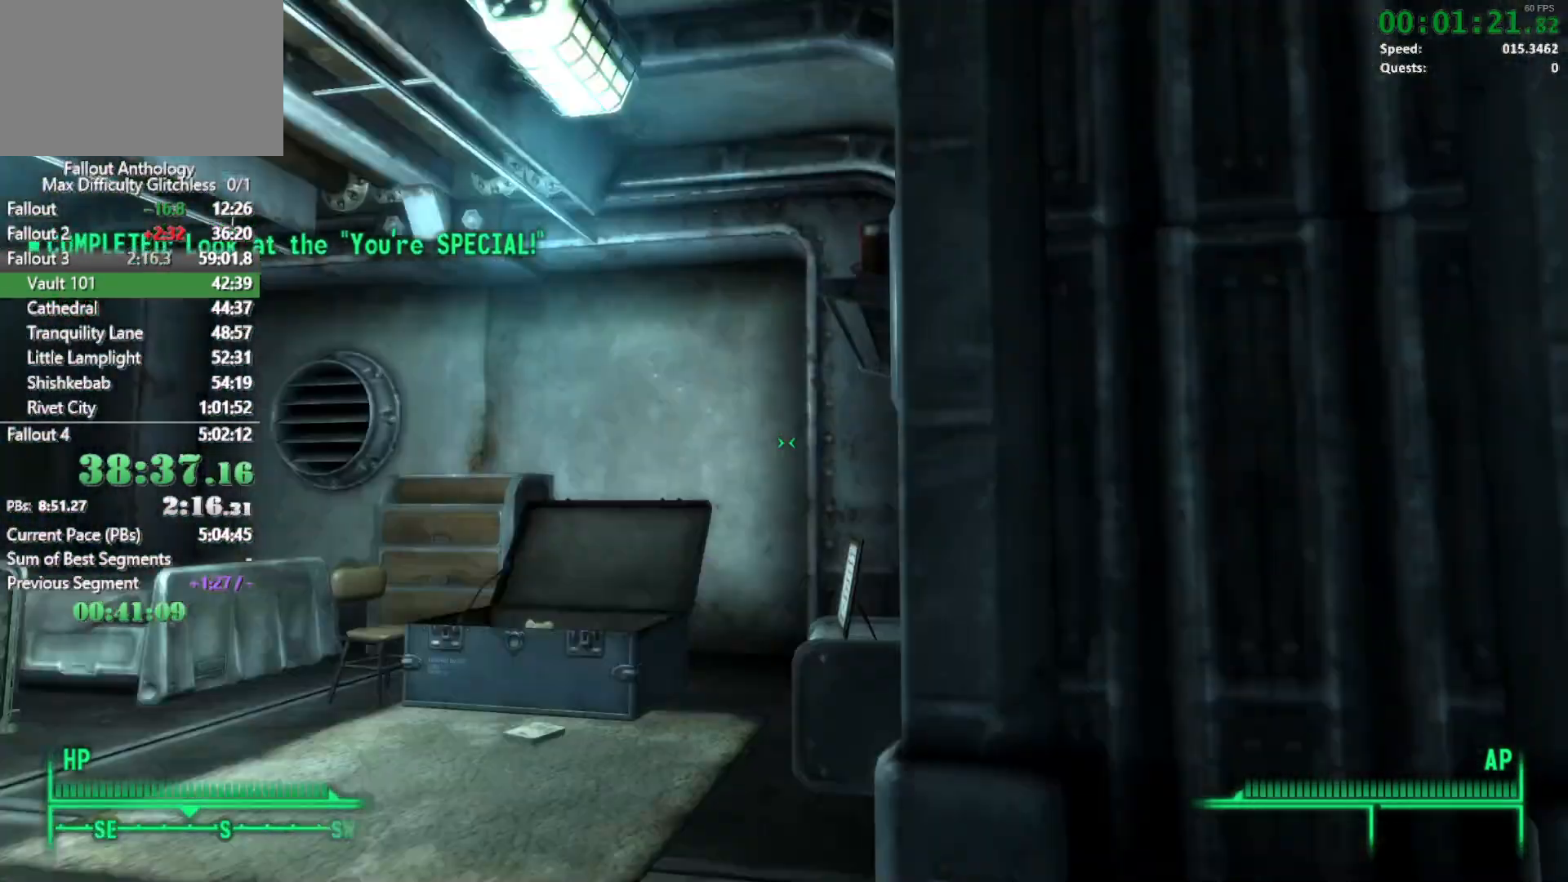
{"keys": ["w"], "mouse": [], "mouse_move": "down-left", "events": []}
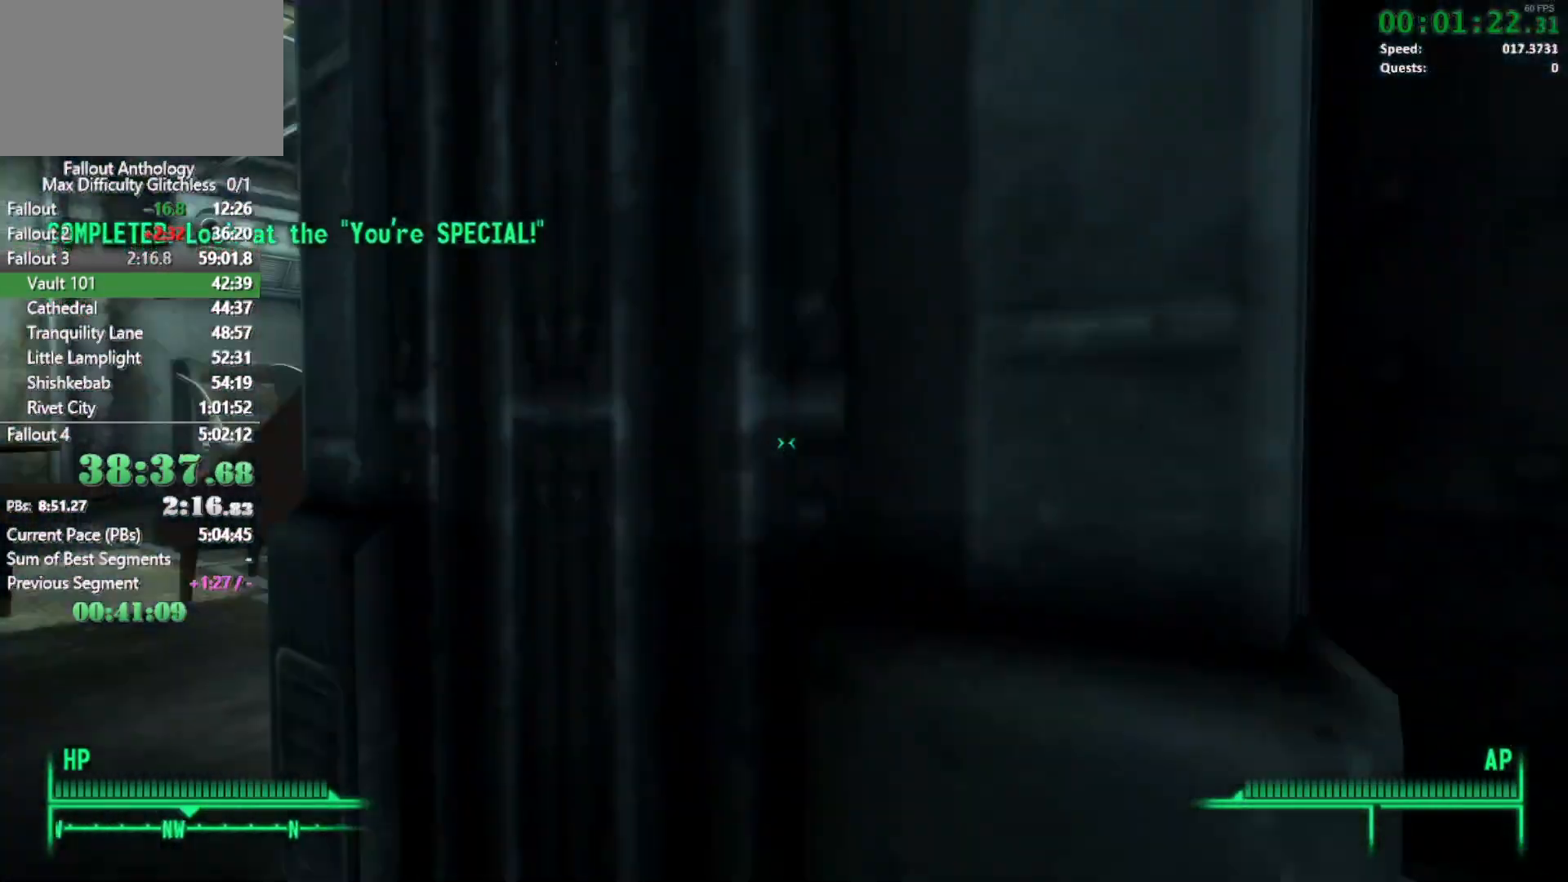
{"keys": ["w"], "mouse": [], "mouse_move": "up-right", "events": []}
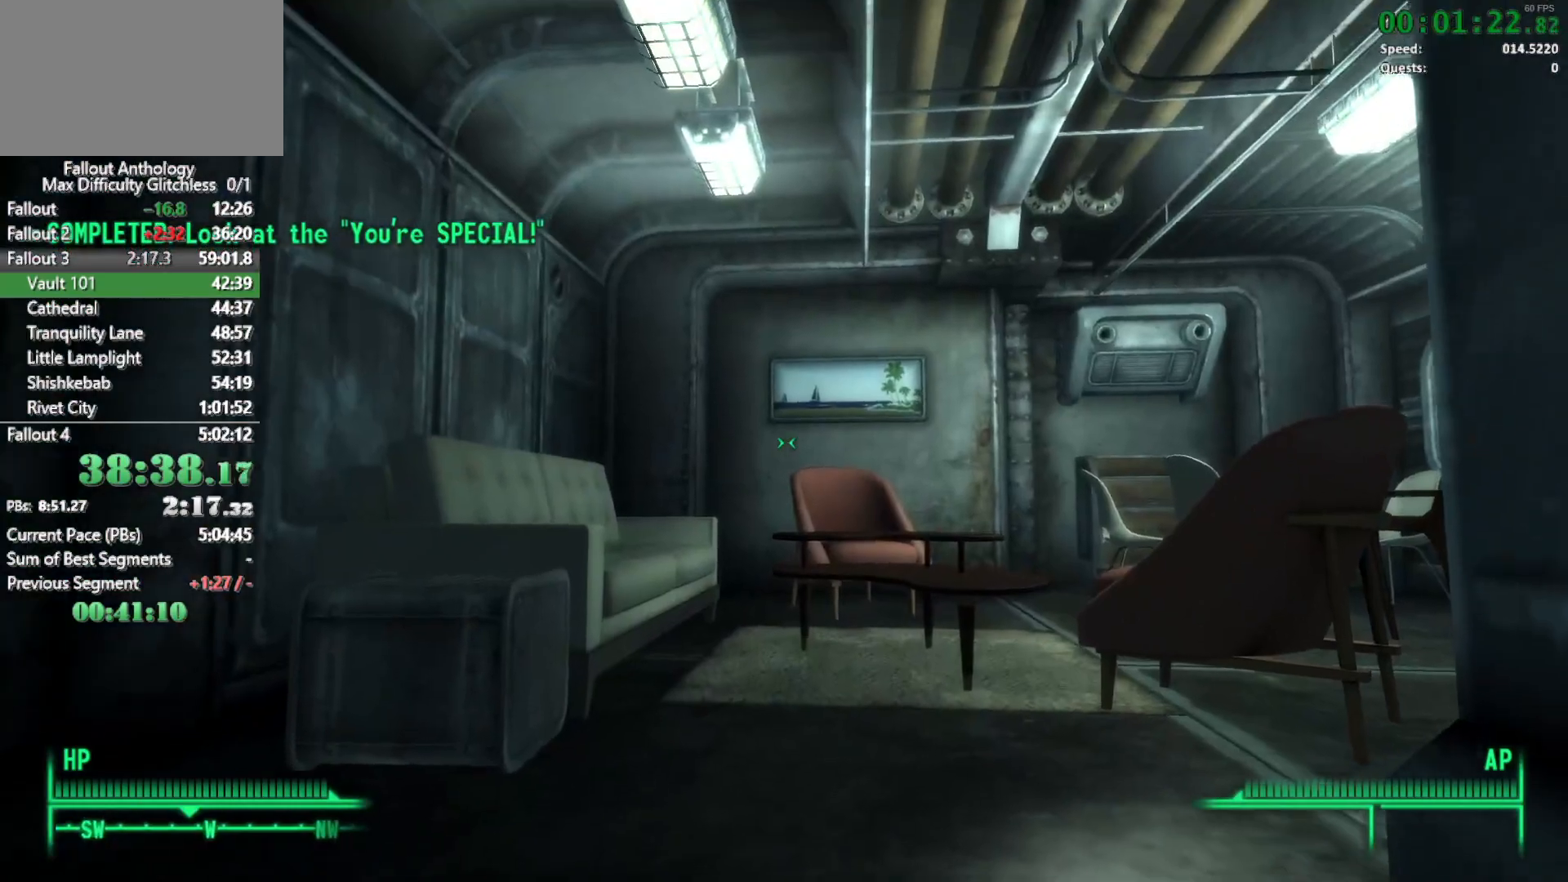
{"keys": ["w"], "mouse": [], "mouse_move": "down-left", "events": []}
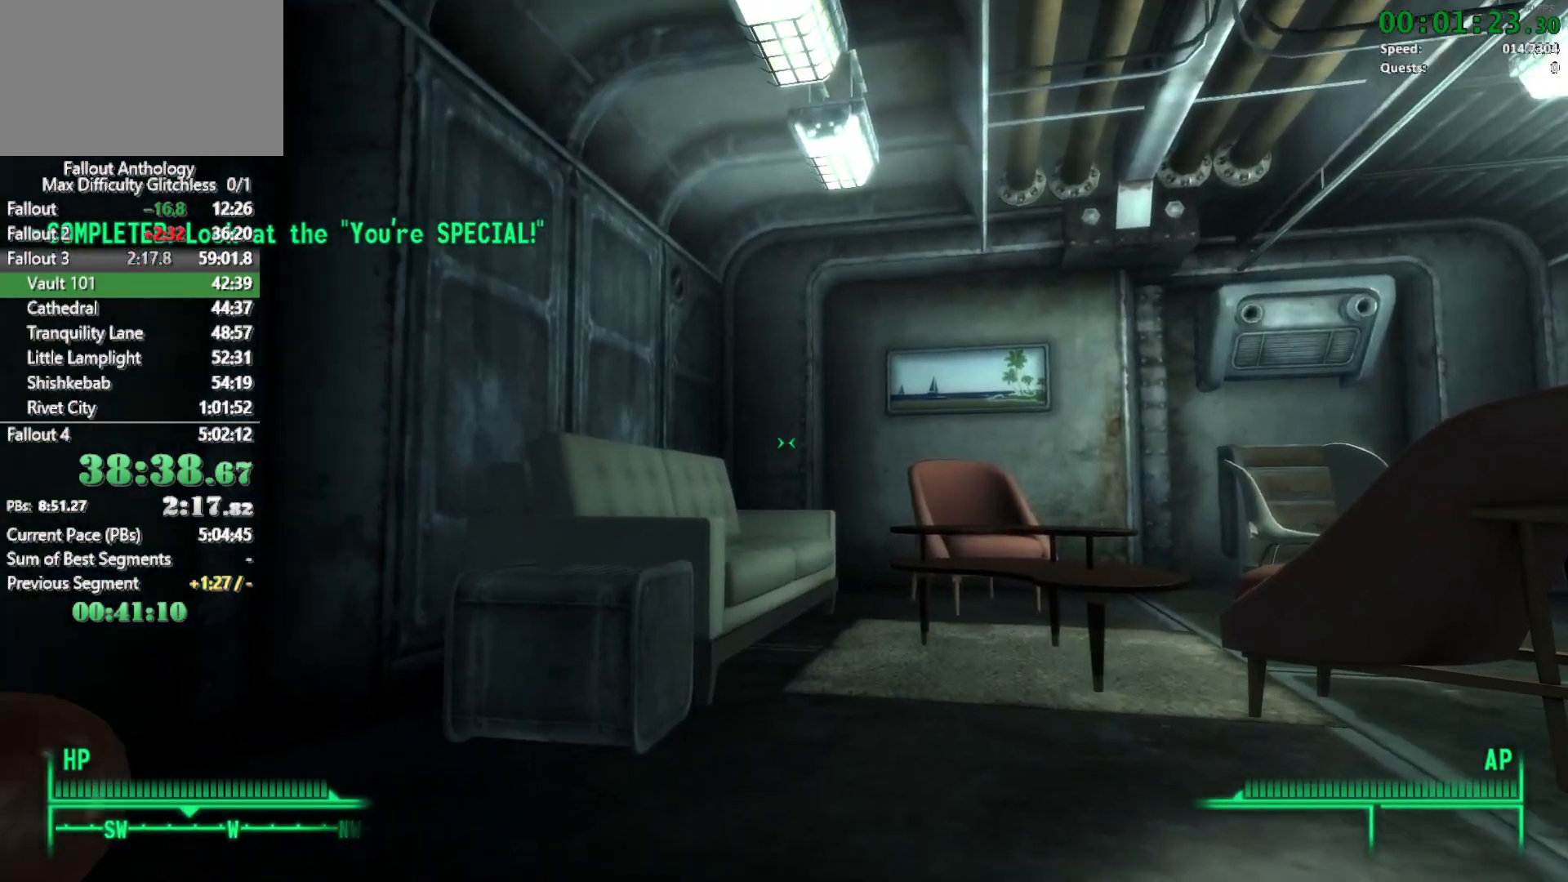
{"keys": ["w"], "mouse": [], "mouse_move": "still", "events": []}
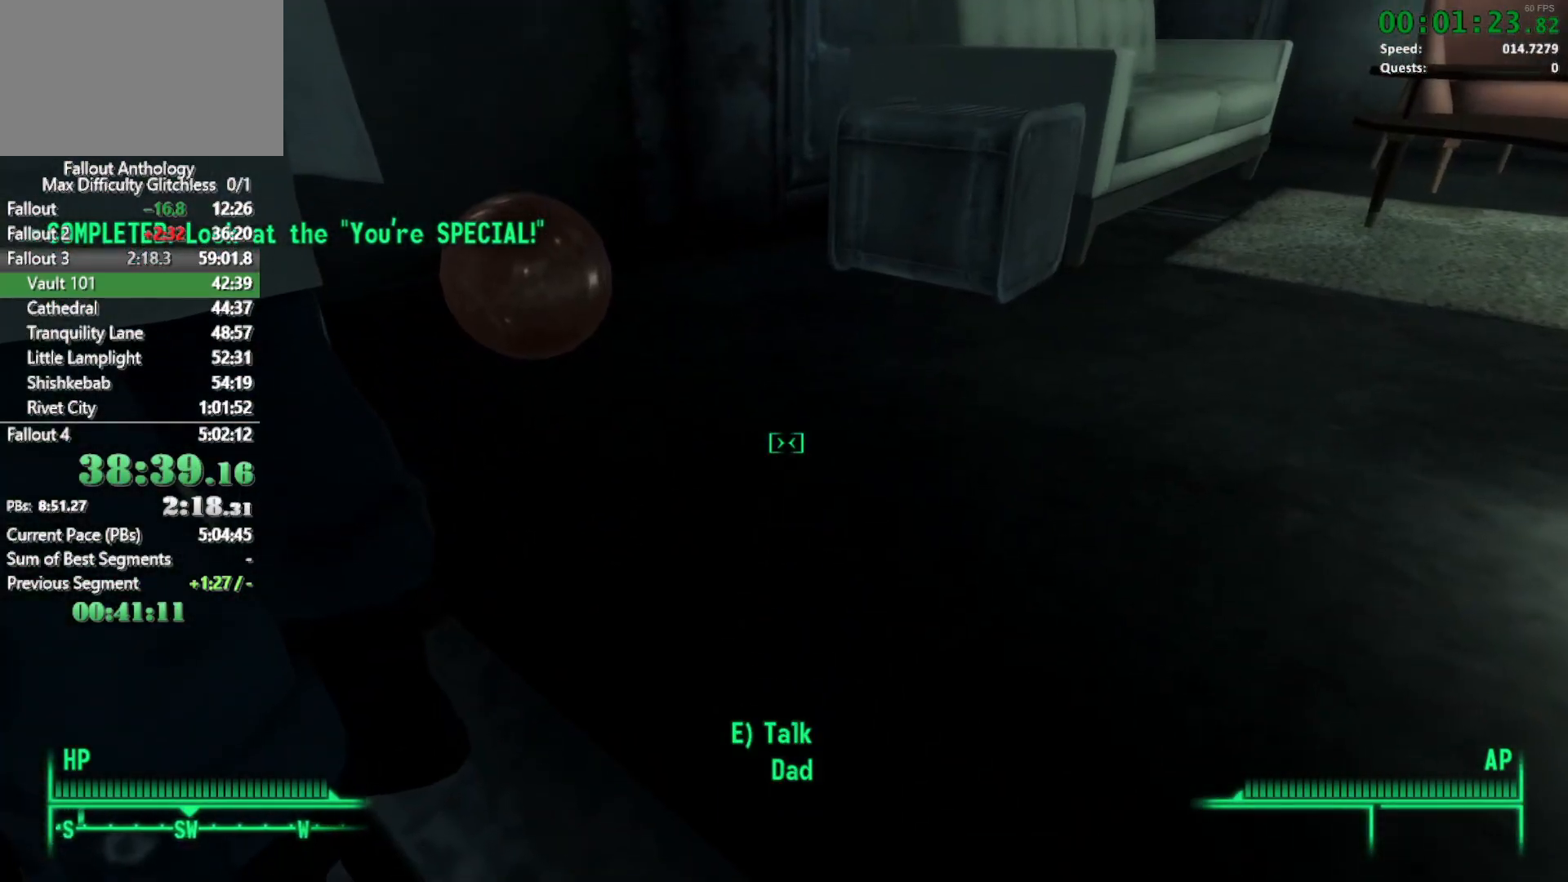
{"keys": ["w"], "mouse": [], "mouse_move": "still", "events": []}
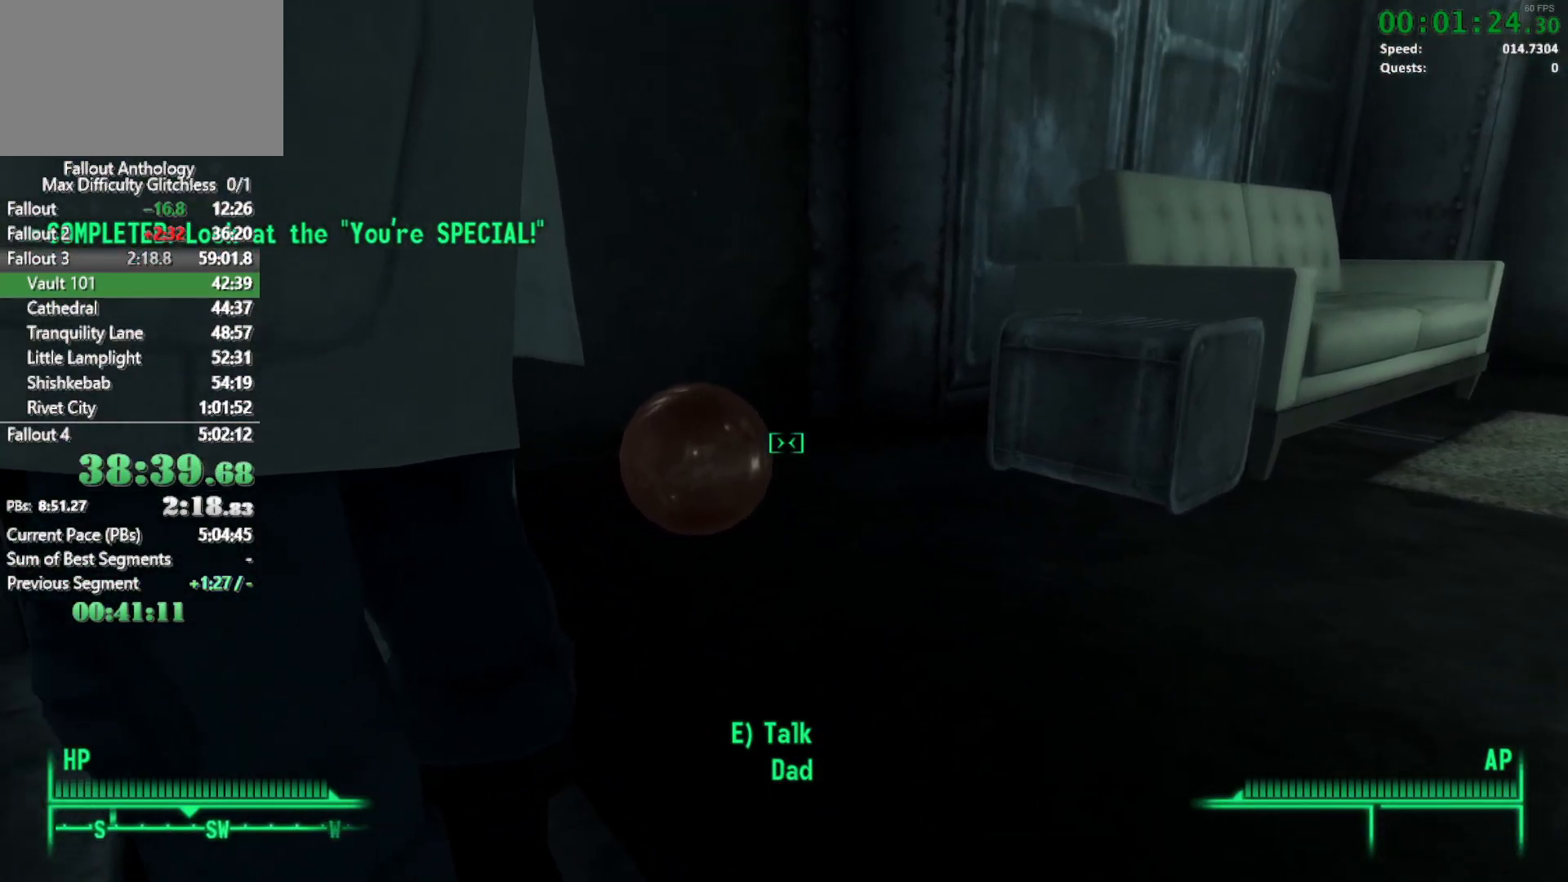
{"keys": ["a"], "mouse": [], "mouse_move": "still", "events": [[400, "a", "down"], [400, "w", "up"]]}
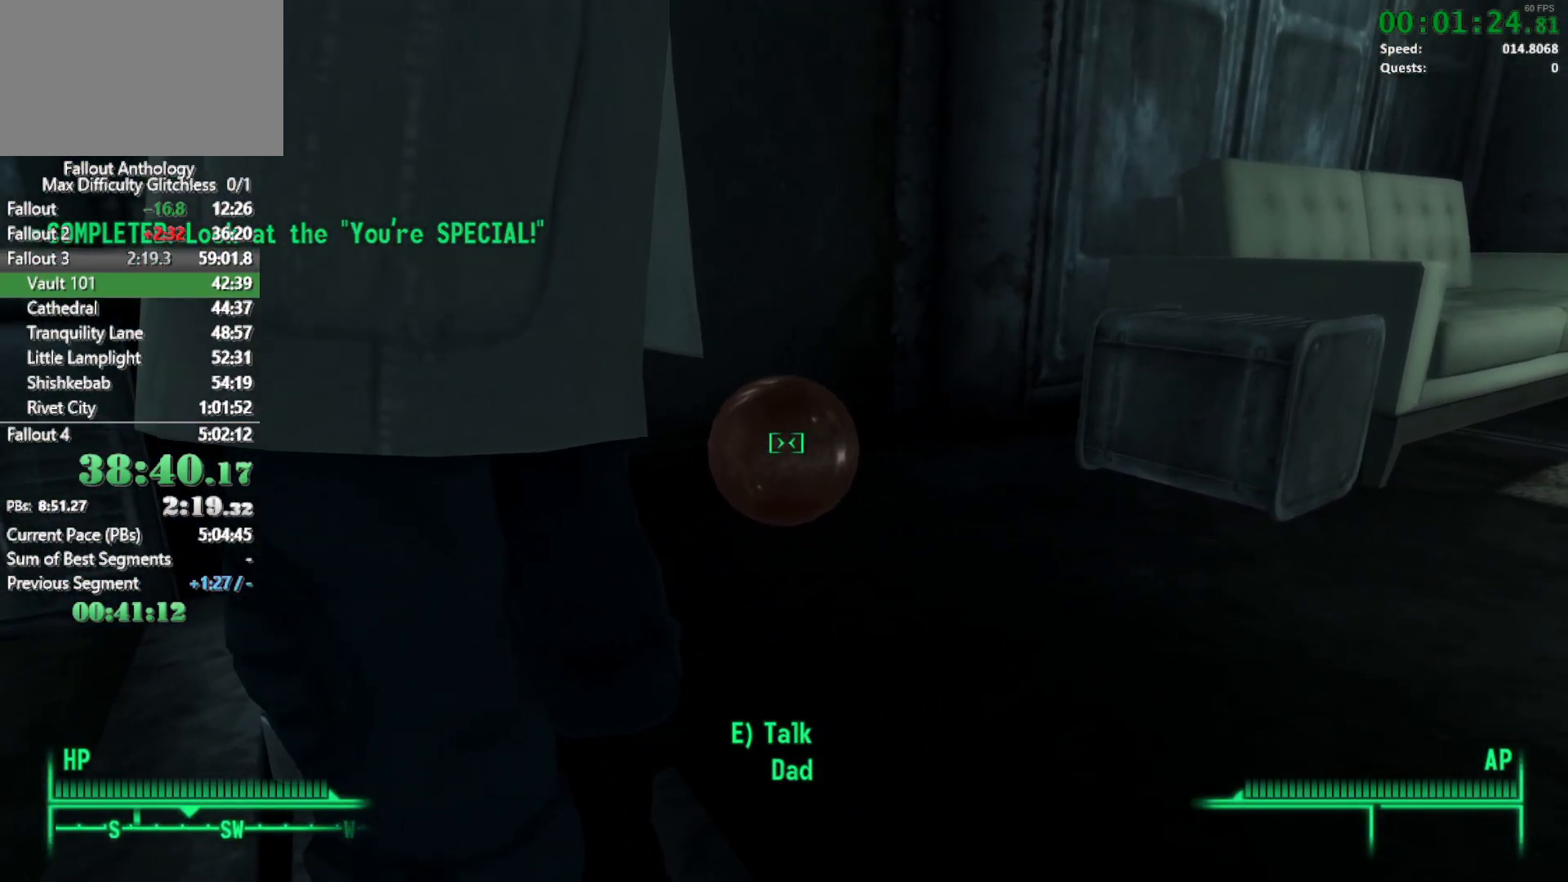
{"keys": ["a"], "mouse": [], "mouse_move": "right", "events": []}
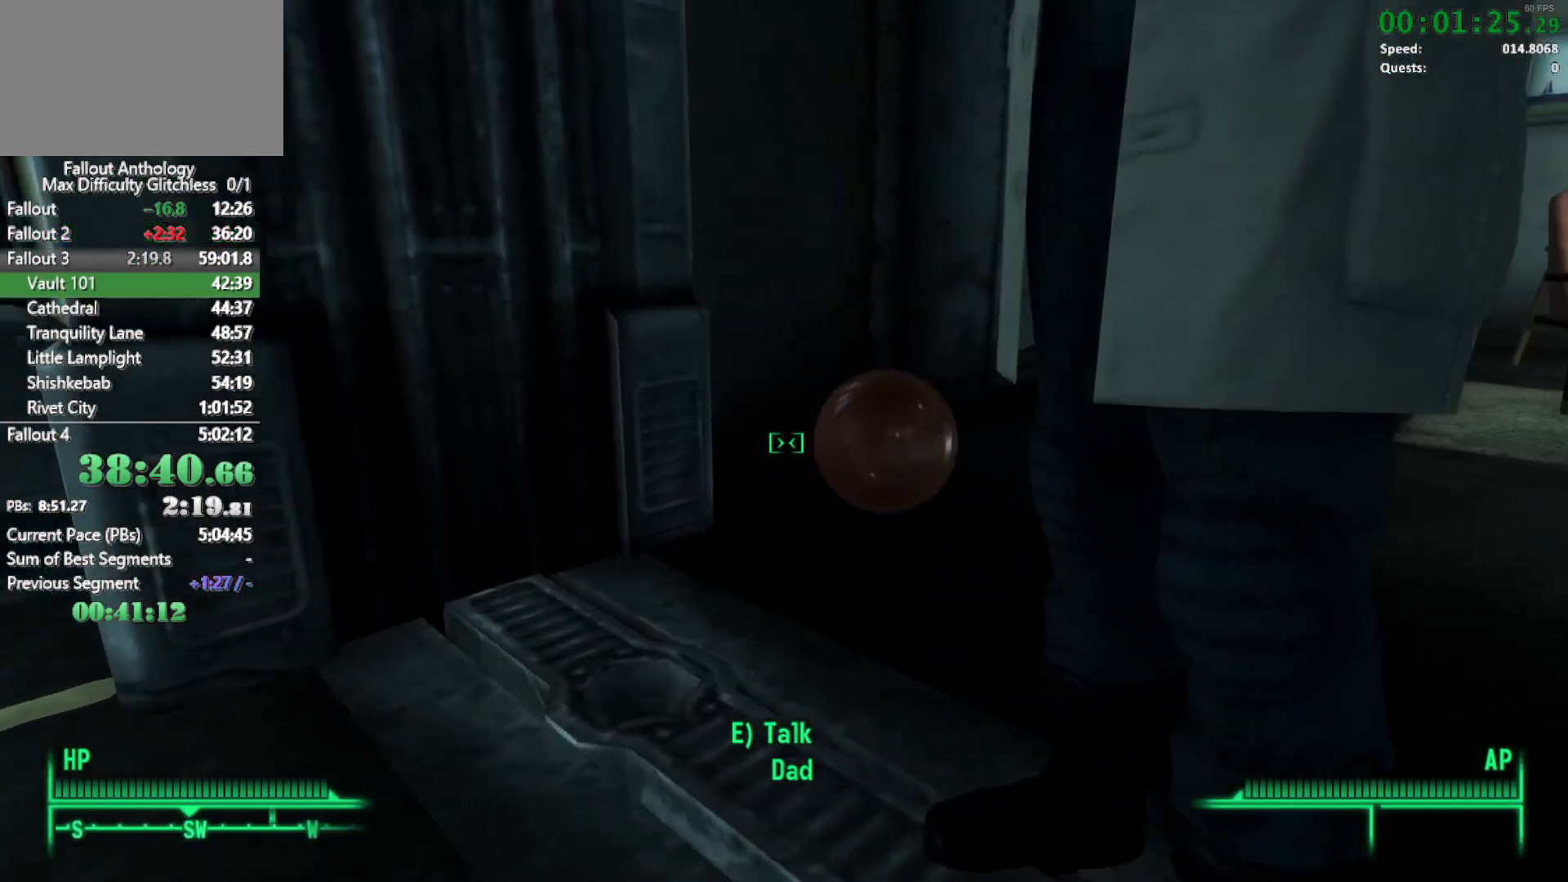
{"keys": ["s"], "mouse": [], "mouse_move": "still", "events": [[200, "s", "down"], [300, "a", "up"]]}
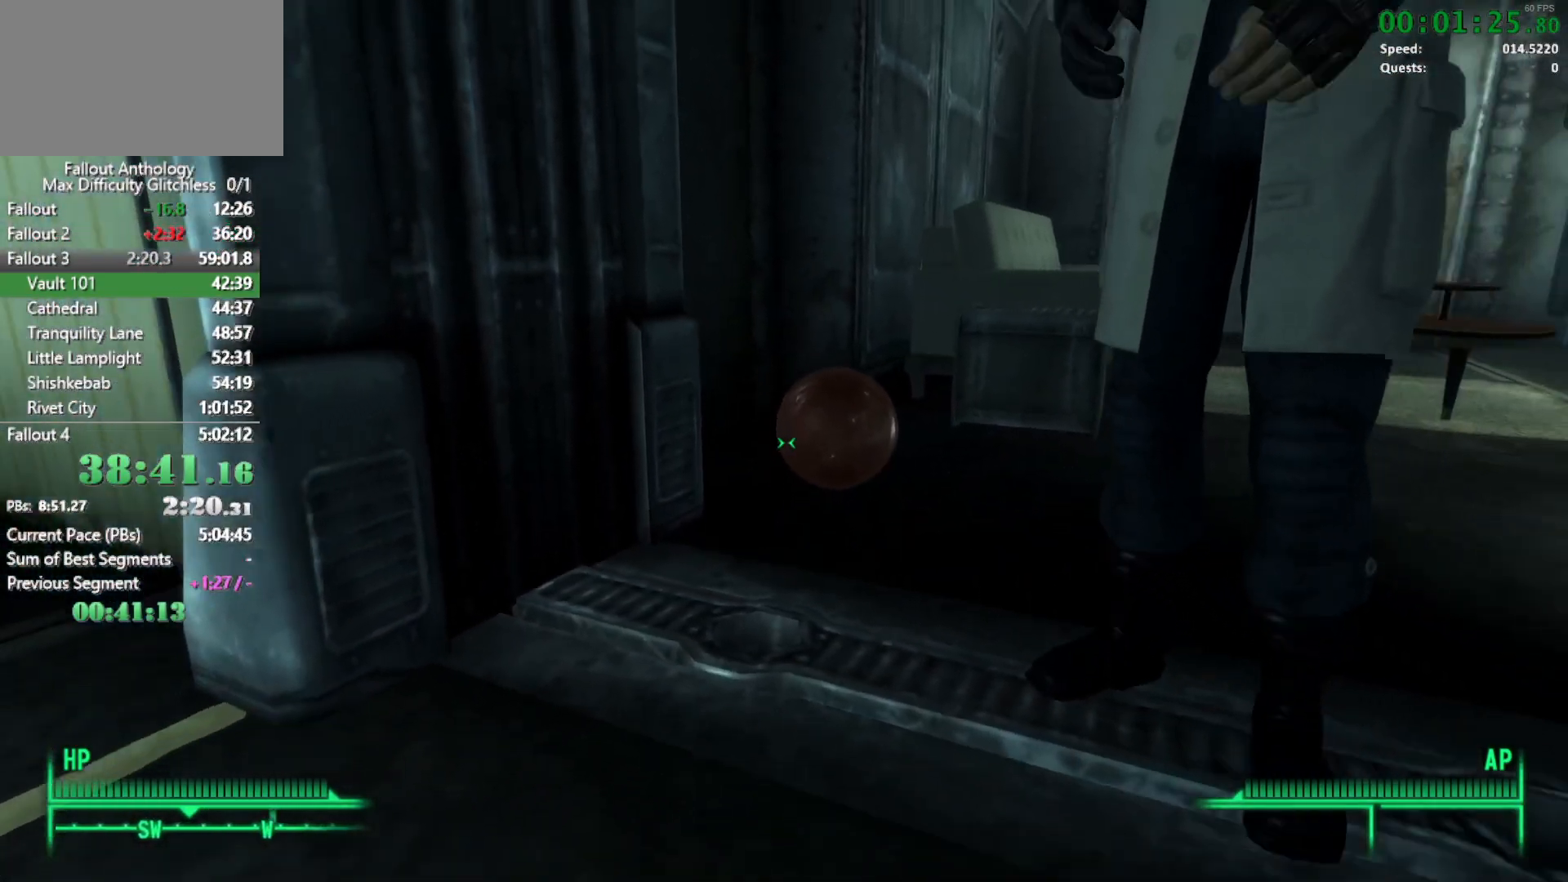
{"keys": ["a", "s"], "mouse": [], "mouse_move": "left", "events": [[167, "a", "down"]]}
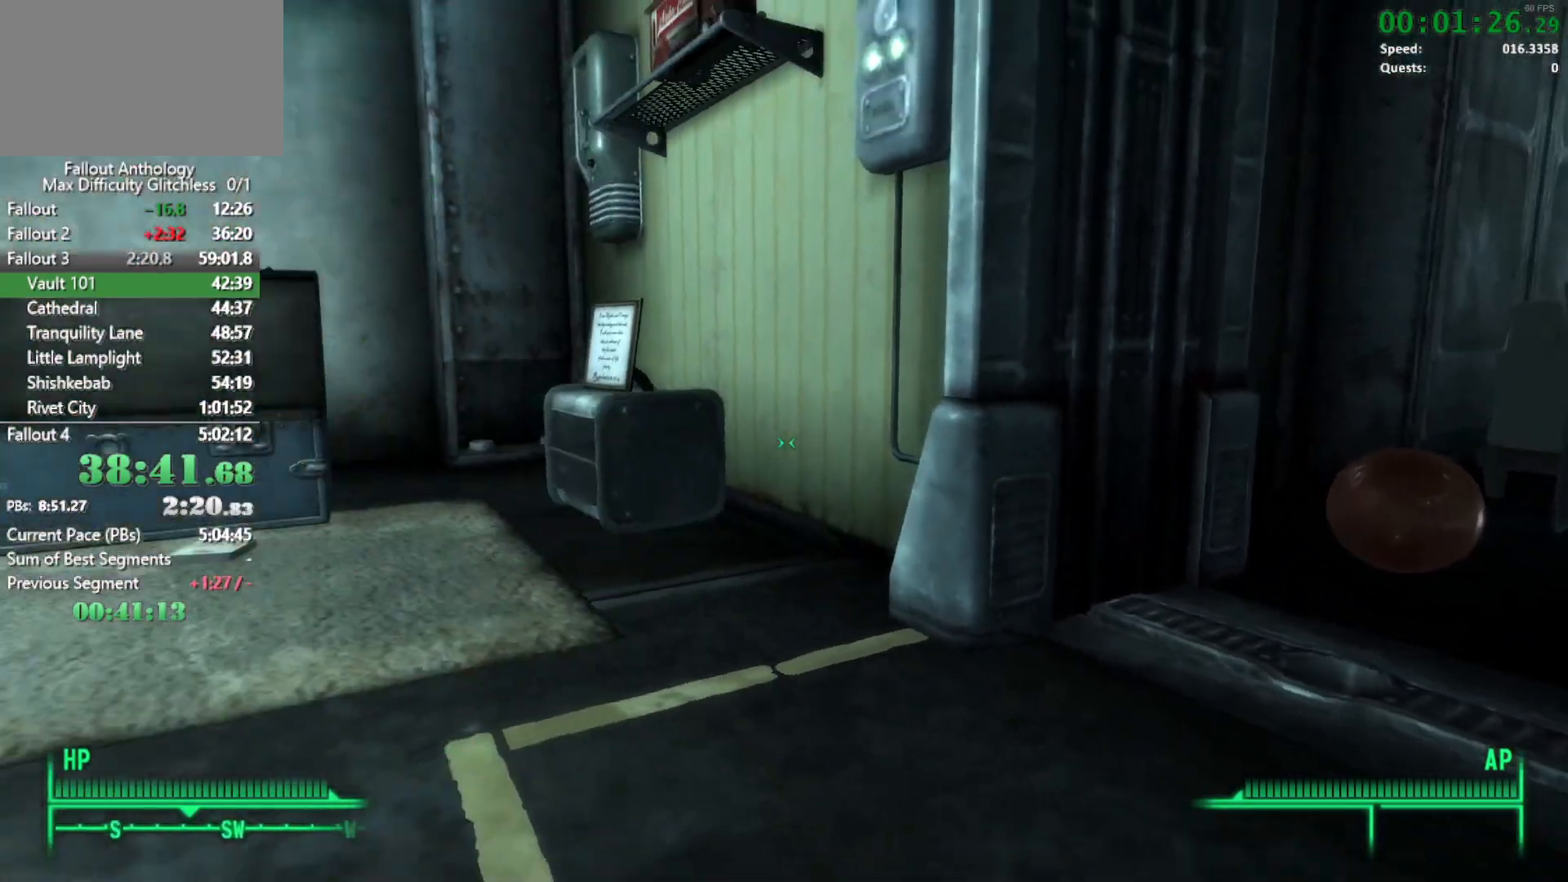
{"keys": ["a", "w"], "mouse": [], "mouse_move": "down-left", "events": [[33, "s", "up"], [283, "w", "down"]]}
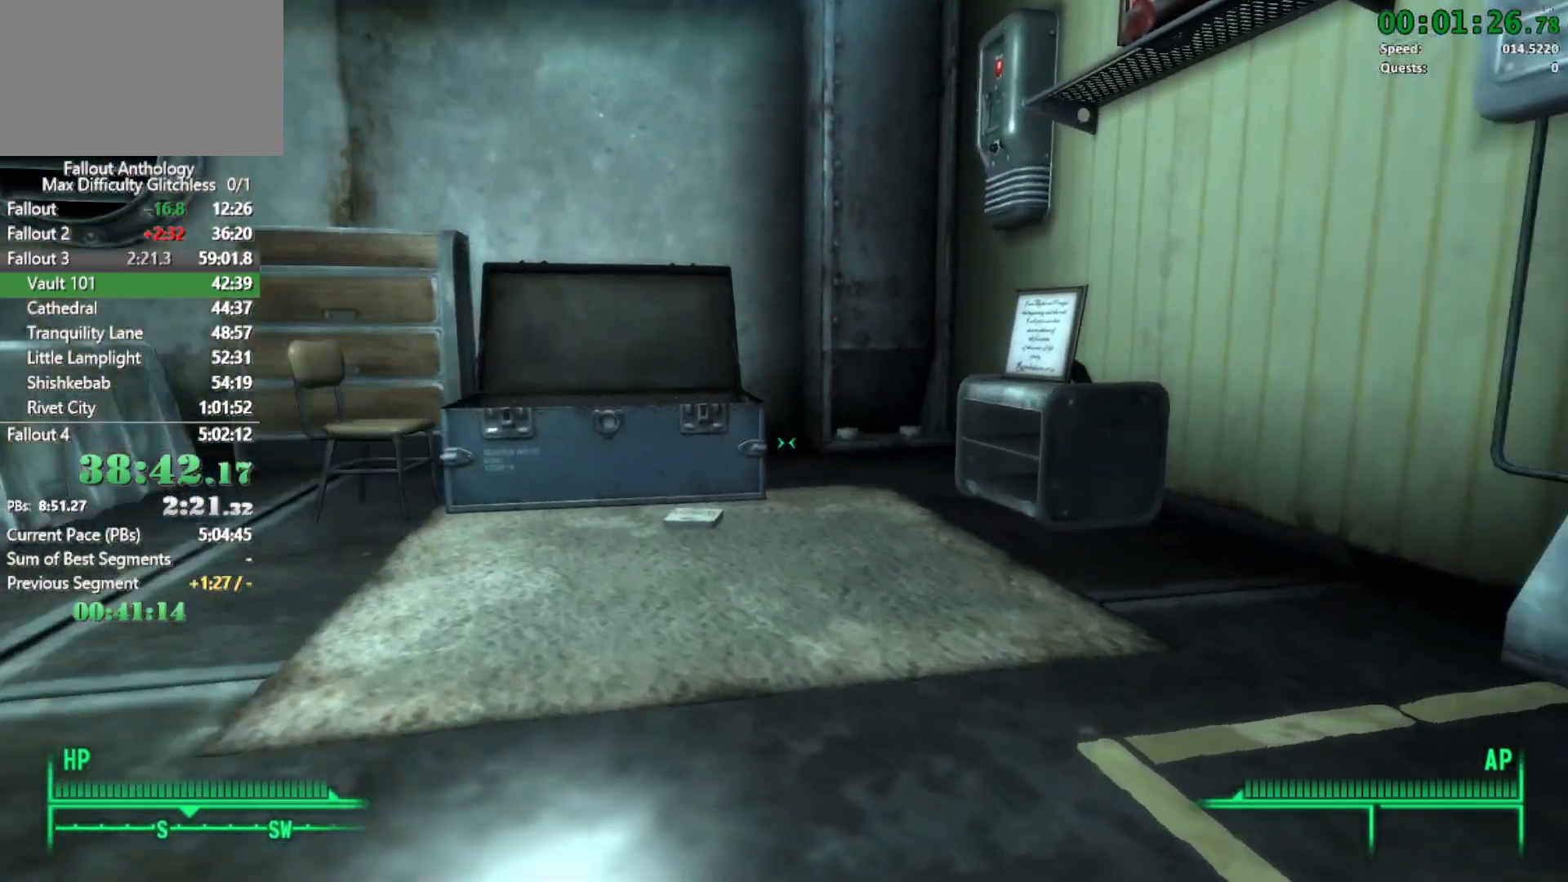
{"keys": ["w"], "mouse": [], "mouse_move": "still", "events": [[50, "a", "up"]]}
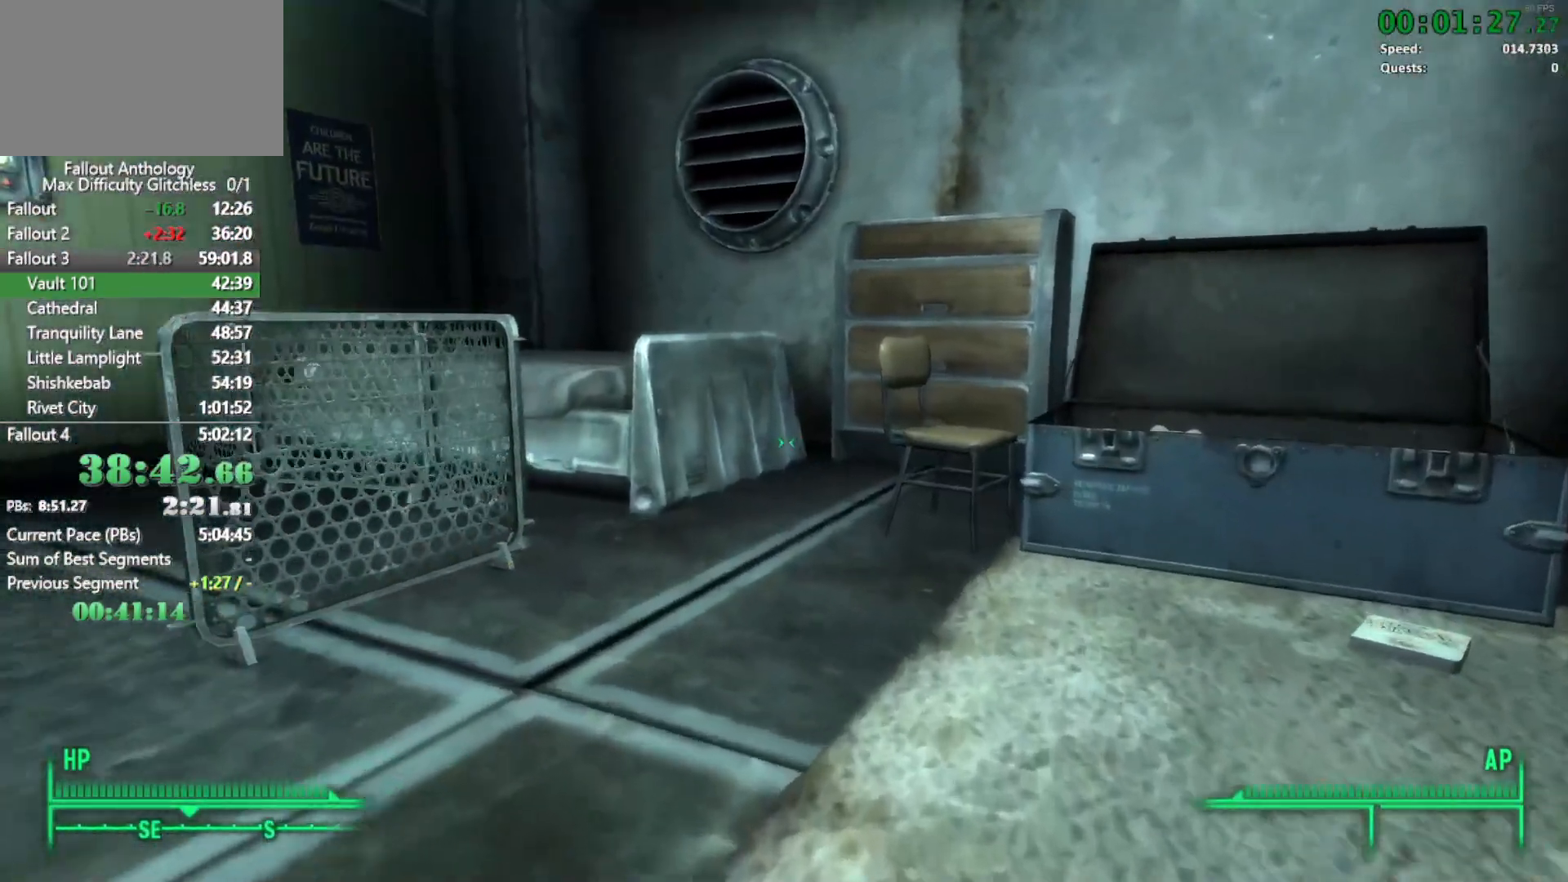
{"keys": ["a", "w"], "mouse": [], "mouse_move": "still", "events": [[217, "a", "down"]]}
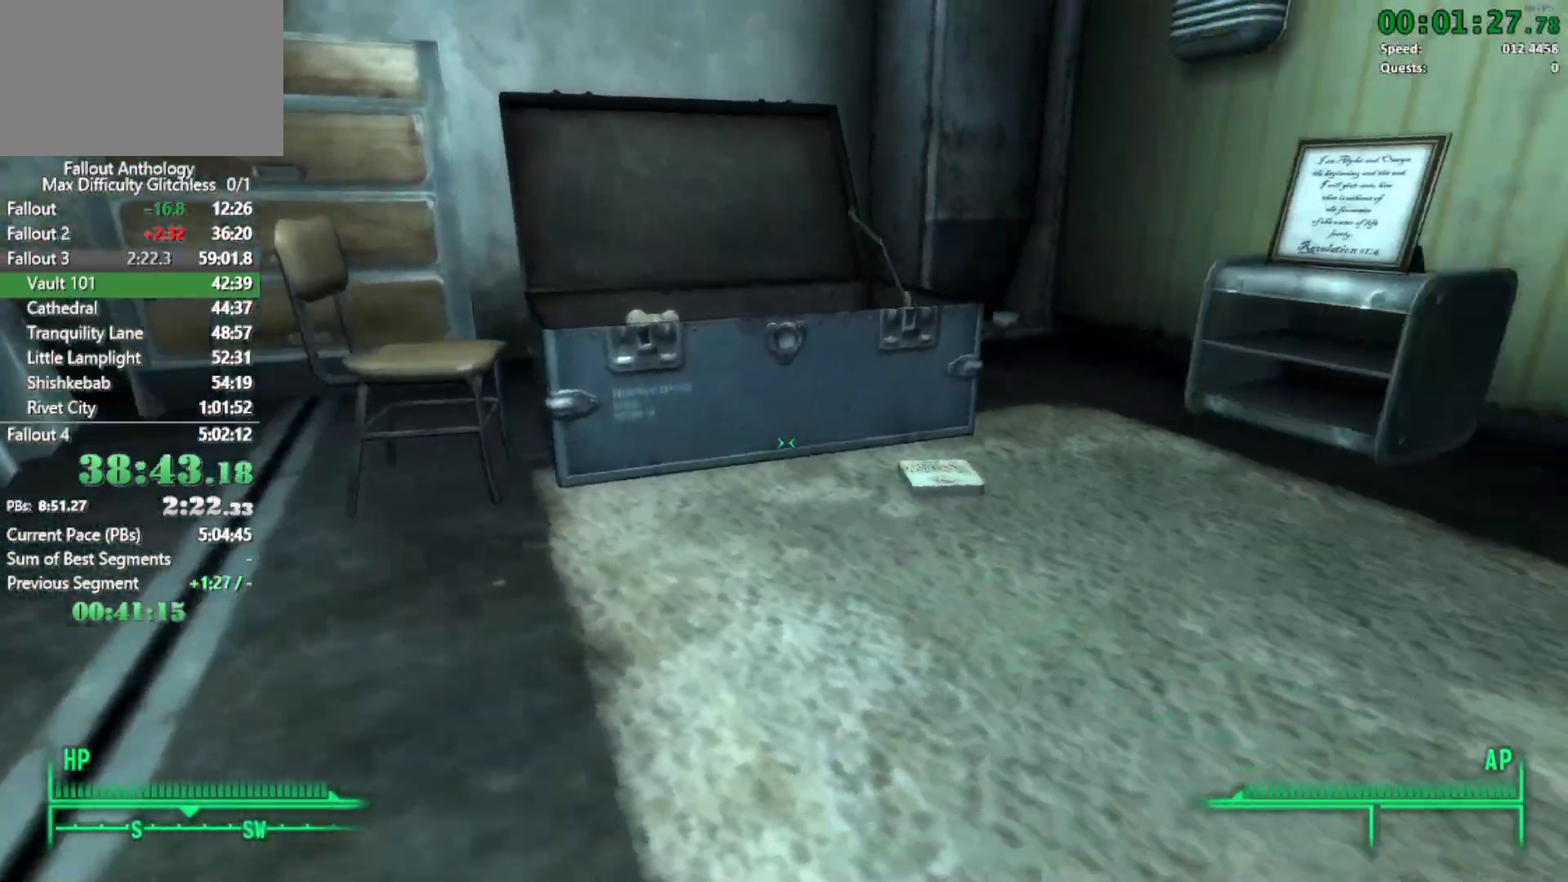
{"keys": ["w"], "mouse": [], "mouse_move": "up-left", "events": [[50, "a", "up"]]}
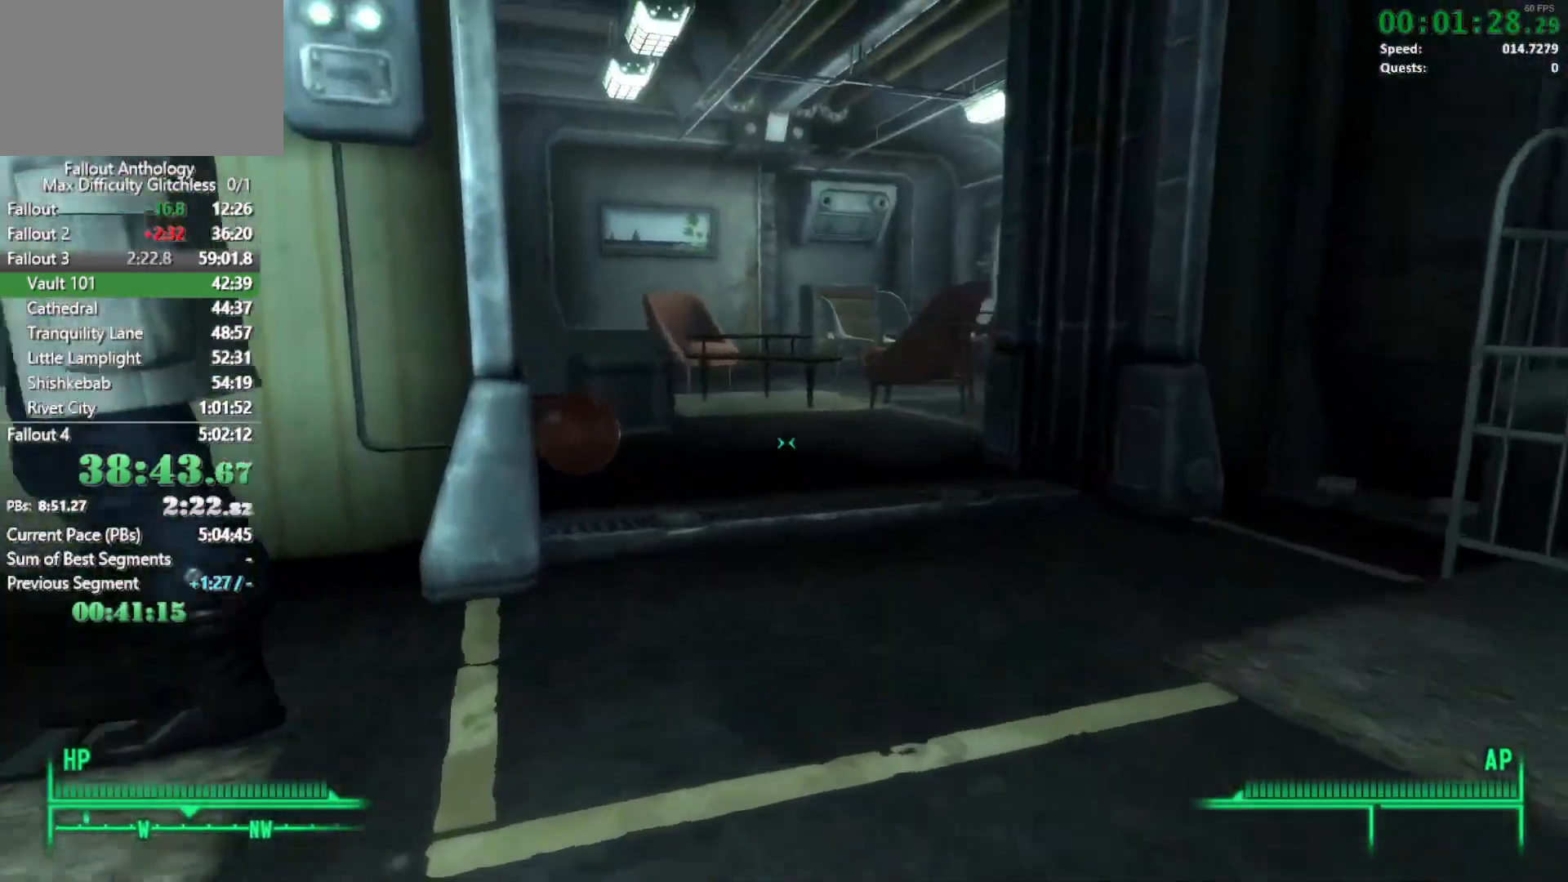
{"keys": ["w"], "mouse": [], "mouse_move": "left", "events": []}
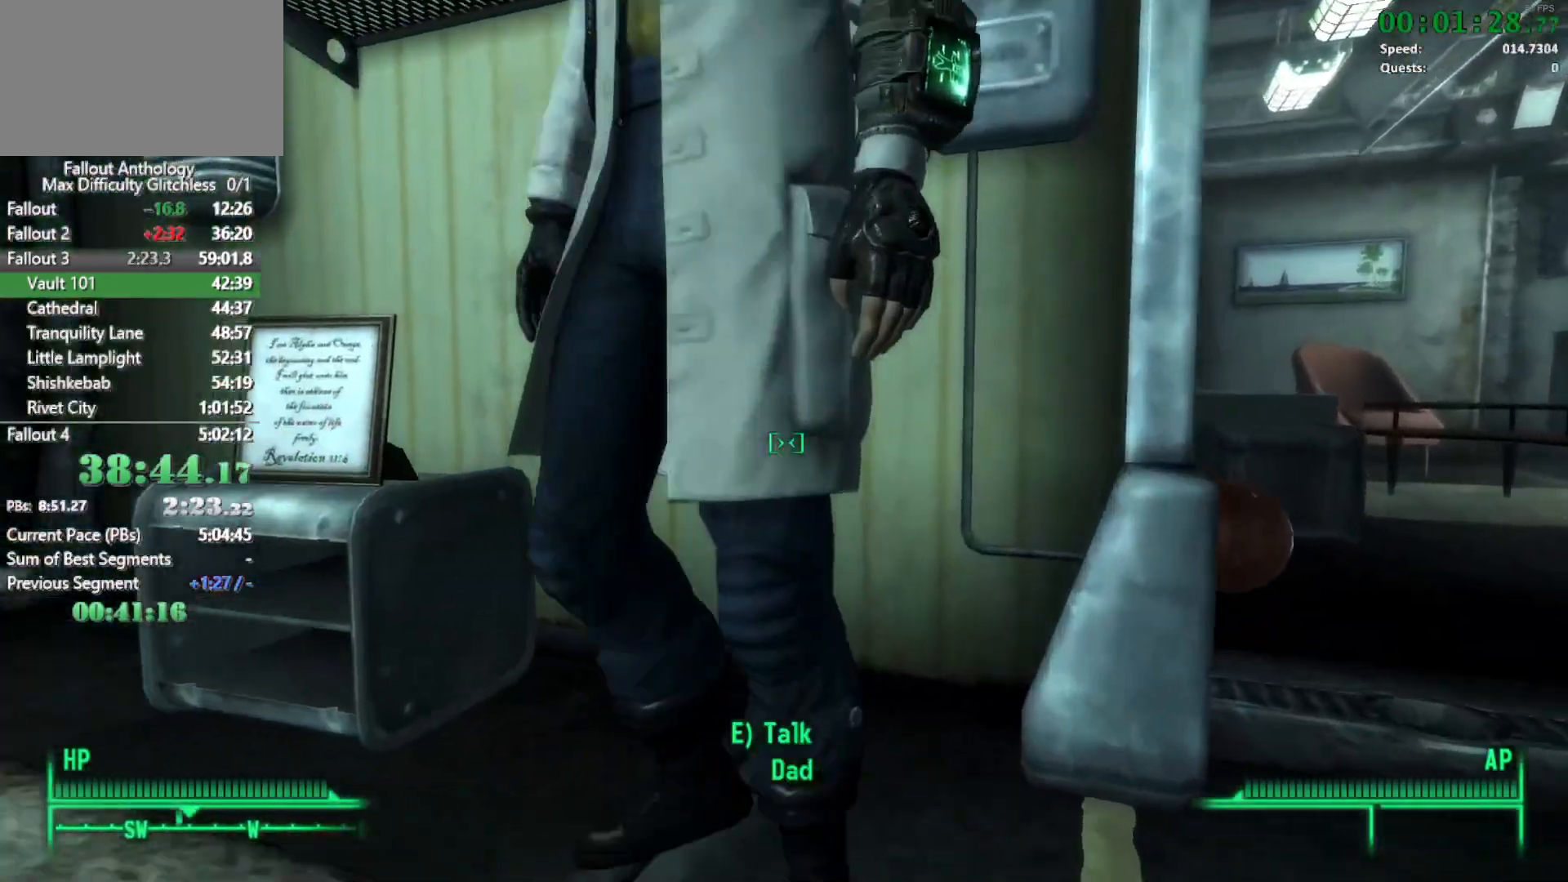
{"keys": ["w"], "mouse": [], "mouse_move": "right", "events": []}
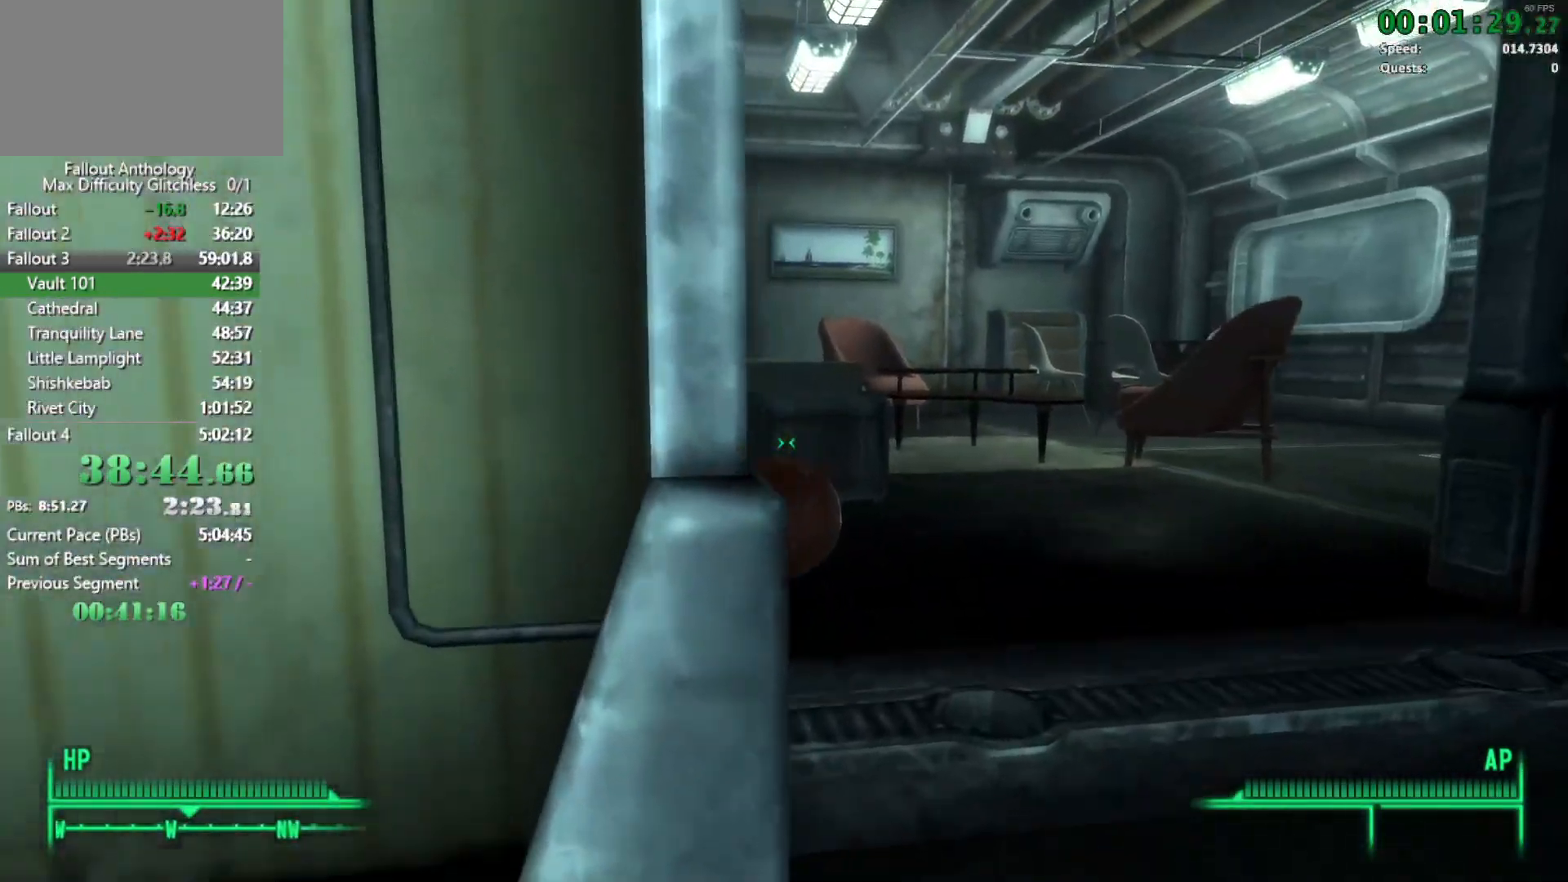
{"keys": ["w"], "mouse": [], "mouse_move": "still", "events": []}
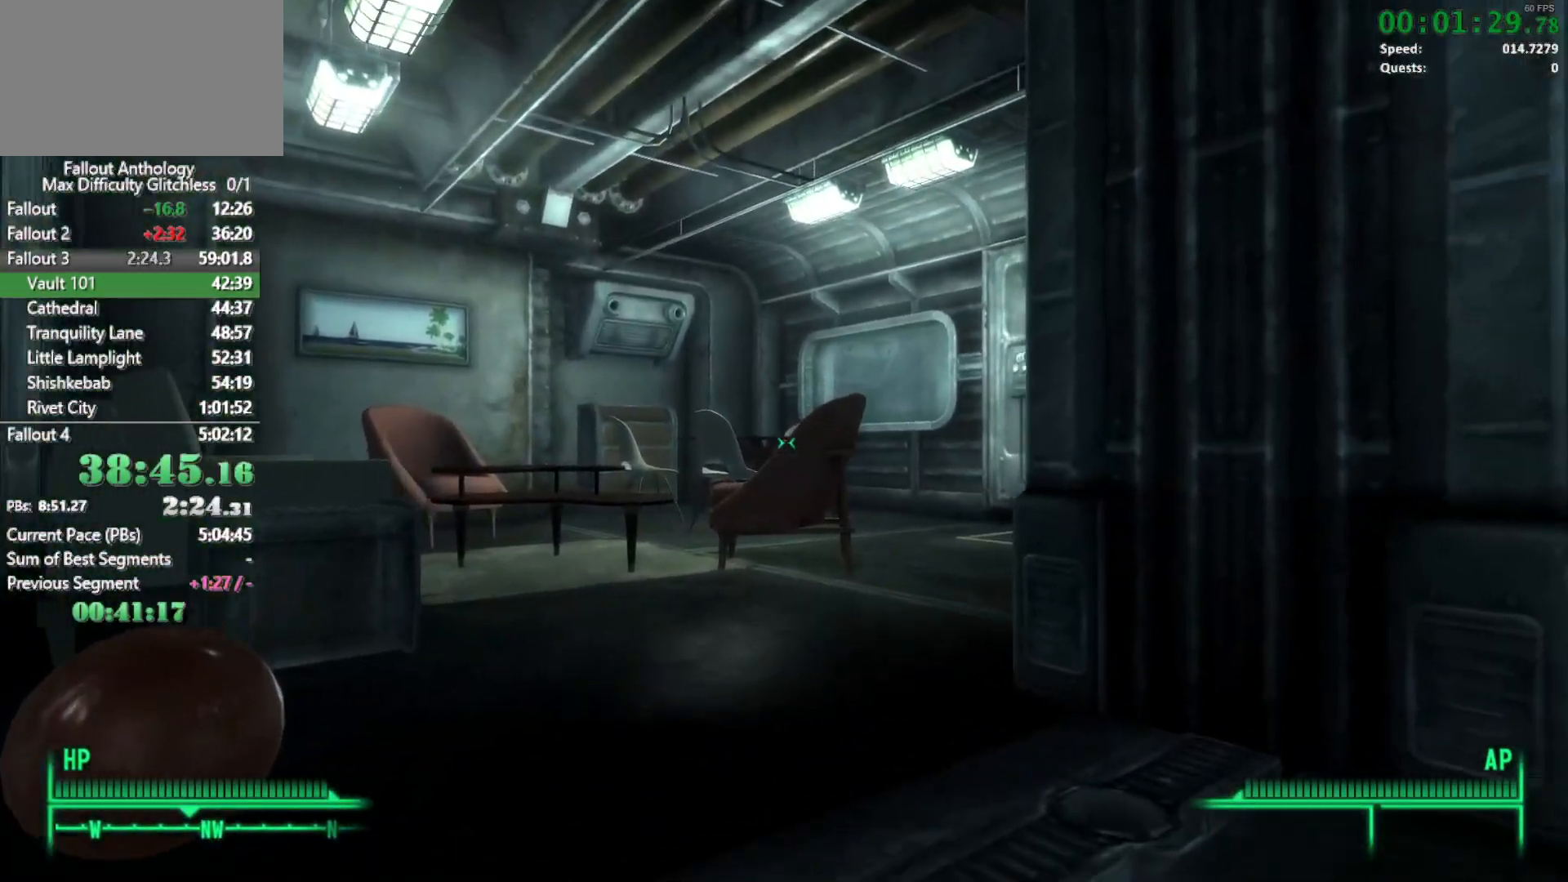
{"keys": ["w"], "mouse": [], "mouse_move": "still", "events": []}
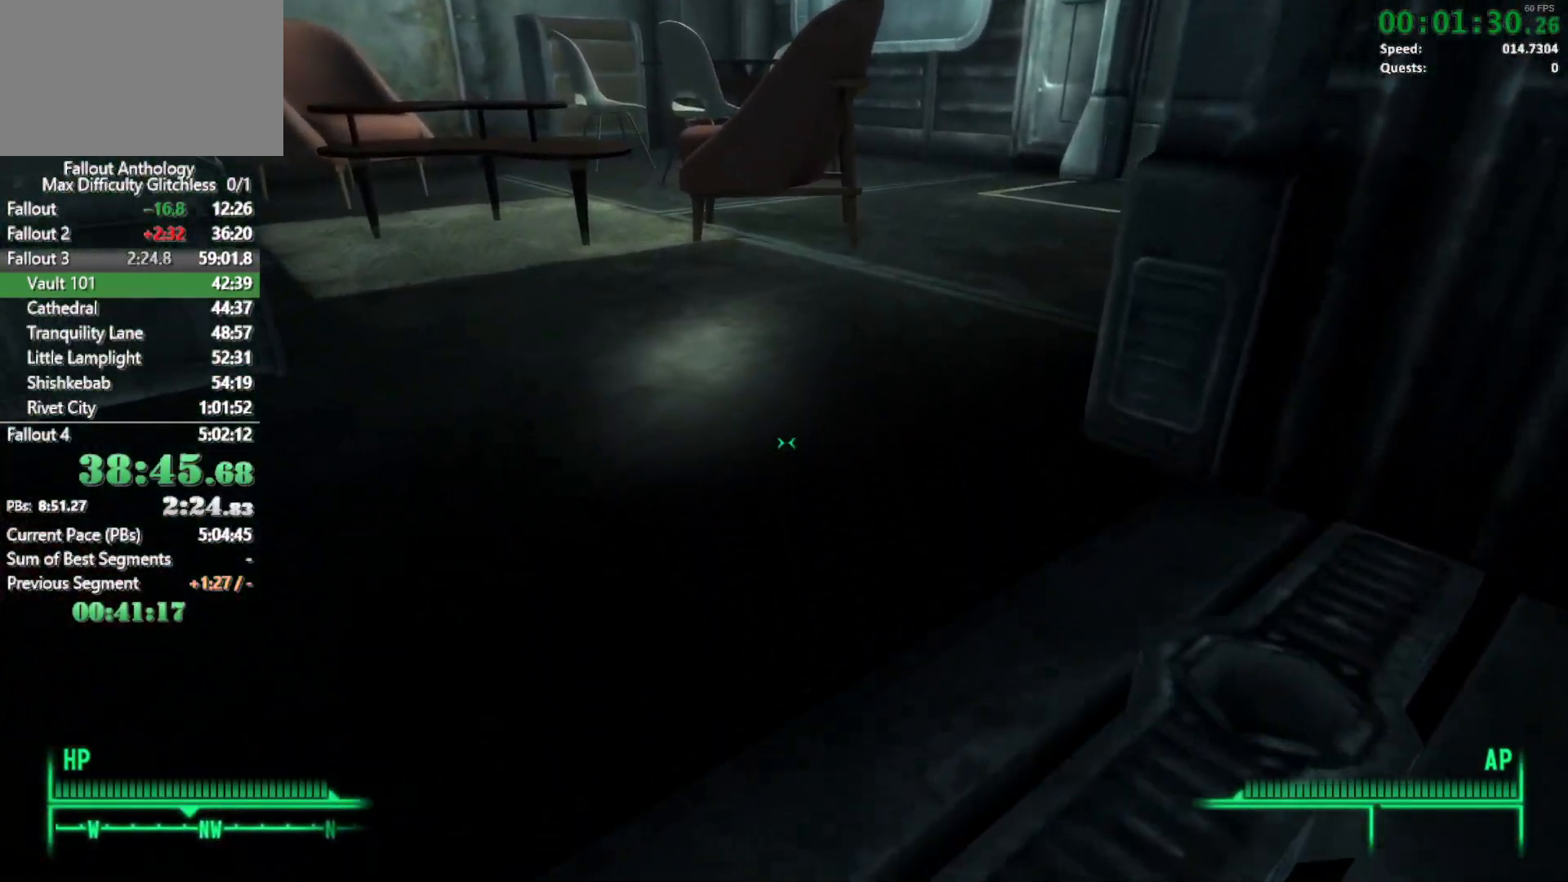
{"keys": ["w"], "mouse": [], "mouse_move": "still", "events": []}
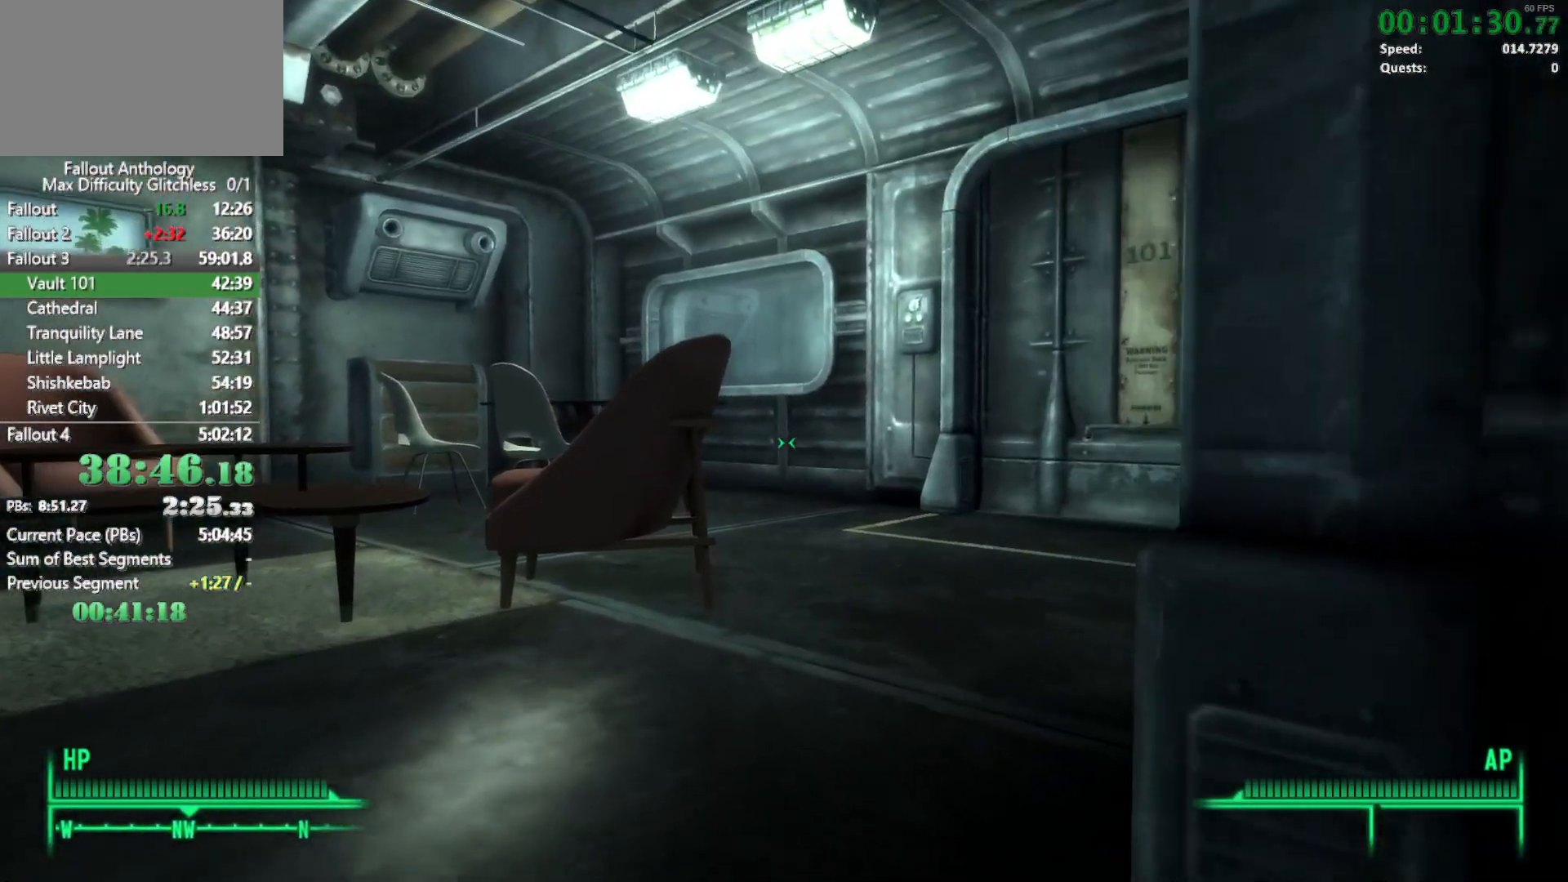
{"keys": ["w"], "mouse": [], "mouse_move": "right", "events": []}